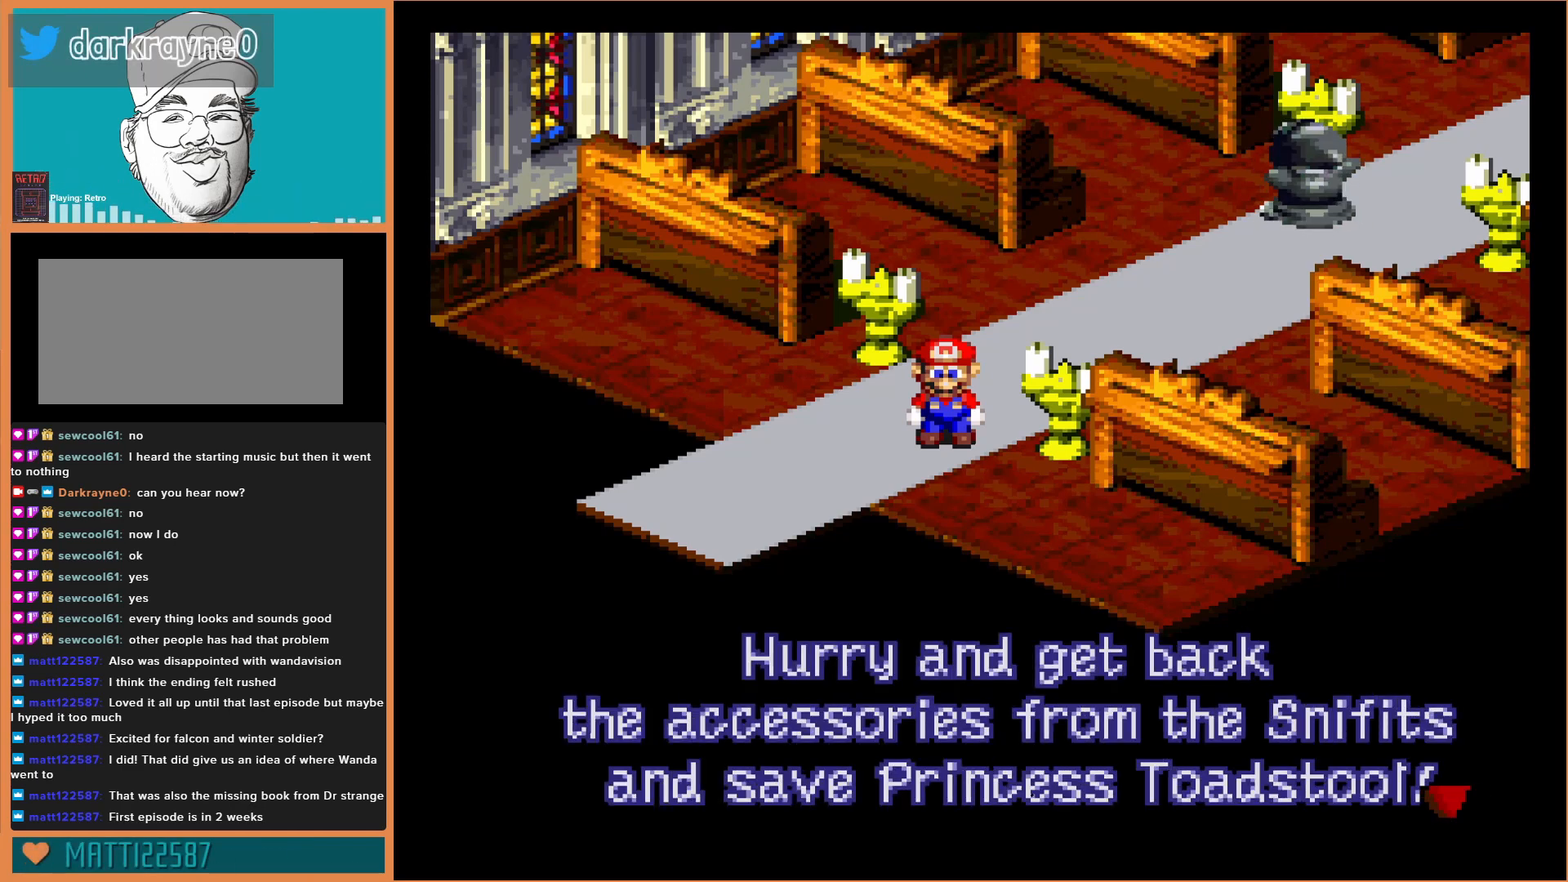
Gameplay with a controller (Nintendo layout); each line is a JSON object with the inputs held at the frame after it. "events" lists button and stick changes between this image and that frame as [ms after this image, input, new state], when the widget could be followed in between. Not read: L3 R3.
{"buttons": ["DPAD_RIGHT"], "events": [[467, "DPAD_RIGHT", "down"]]}
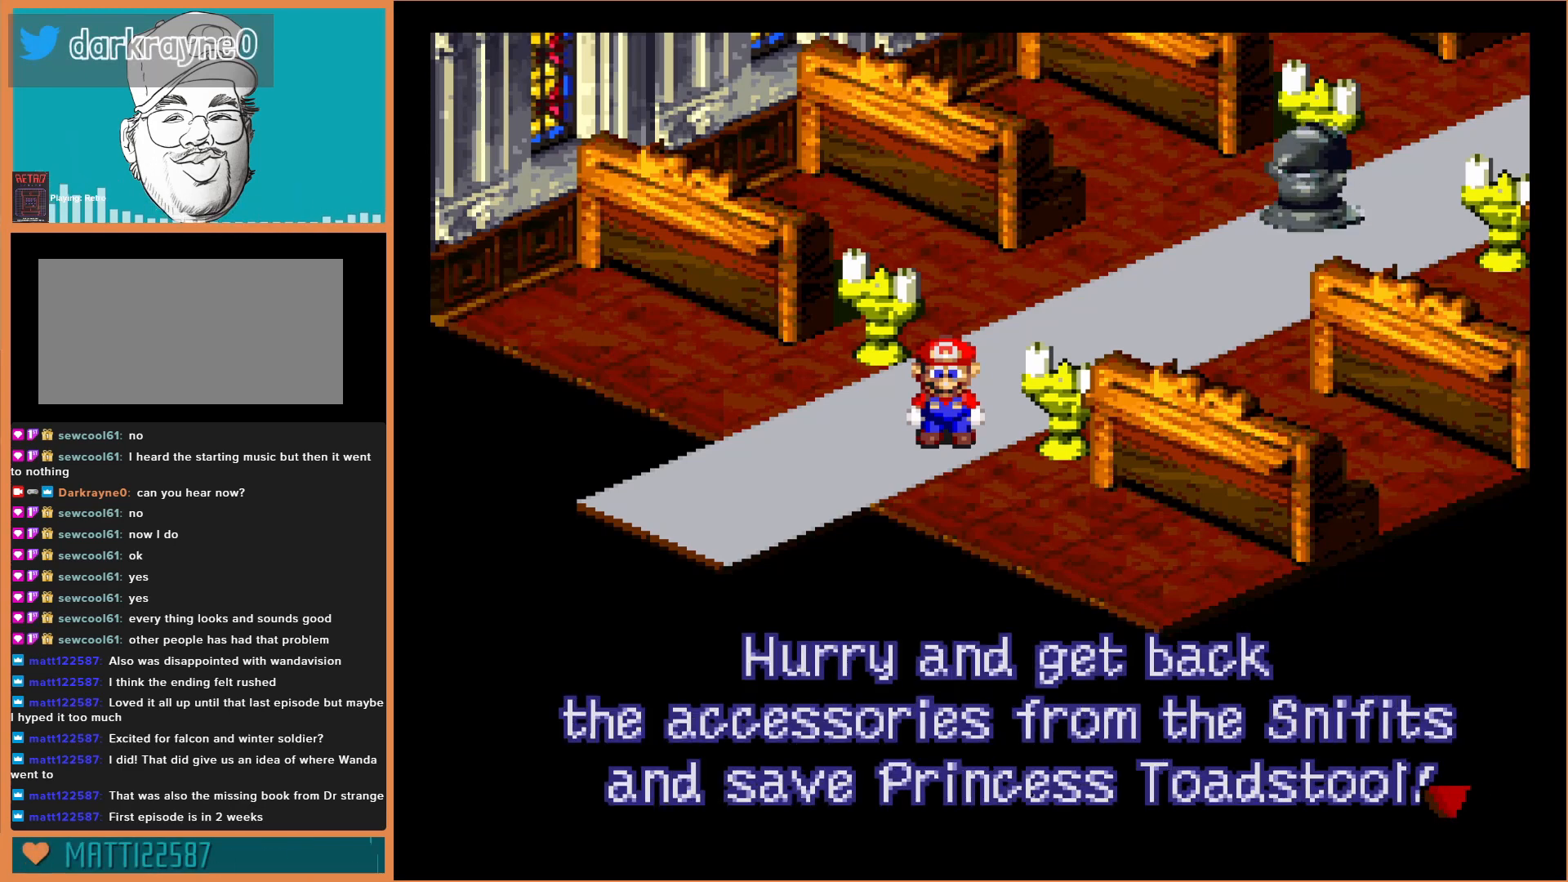
{"buttons": ["A"], "events": [[67, "Y", "down"], [200, "DPAD_RIGHT", "up"], [233, "Y", "up"], [367, "A", "down"]]}
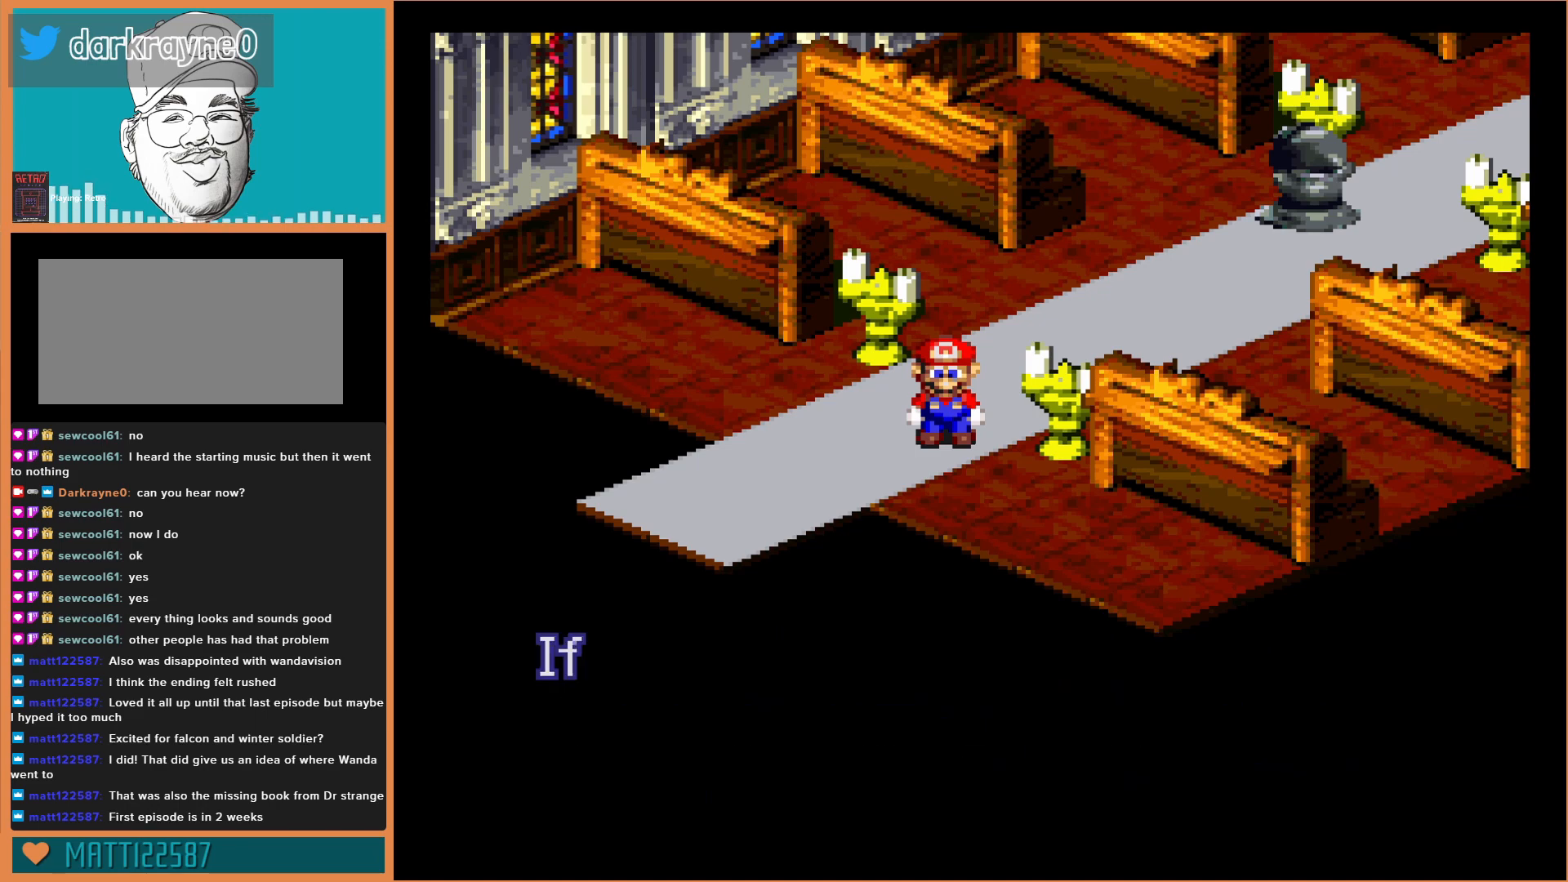
{"buttons": [], "events": [[33, "A", "up"]]}
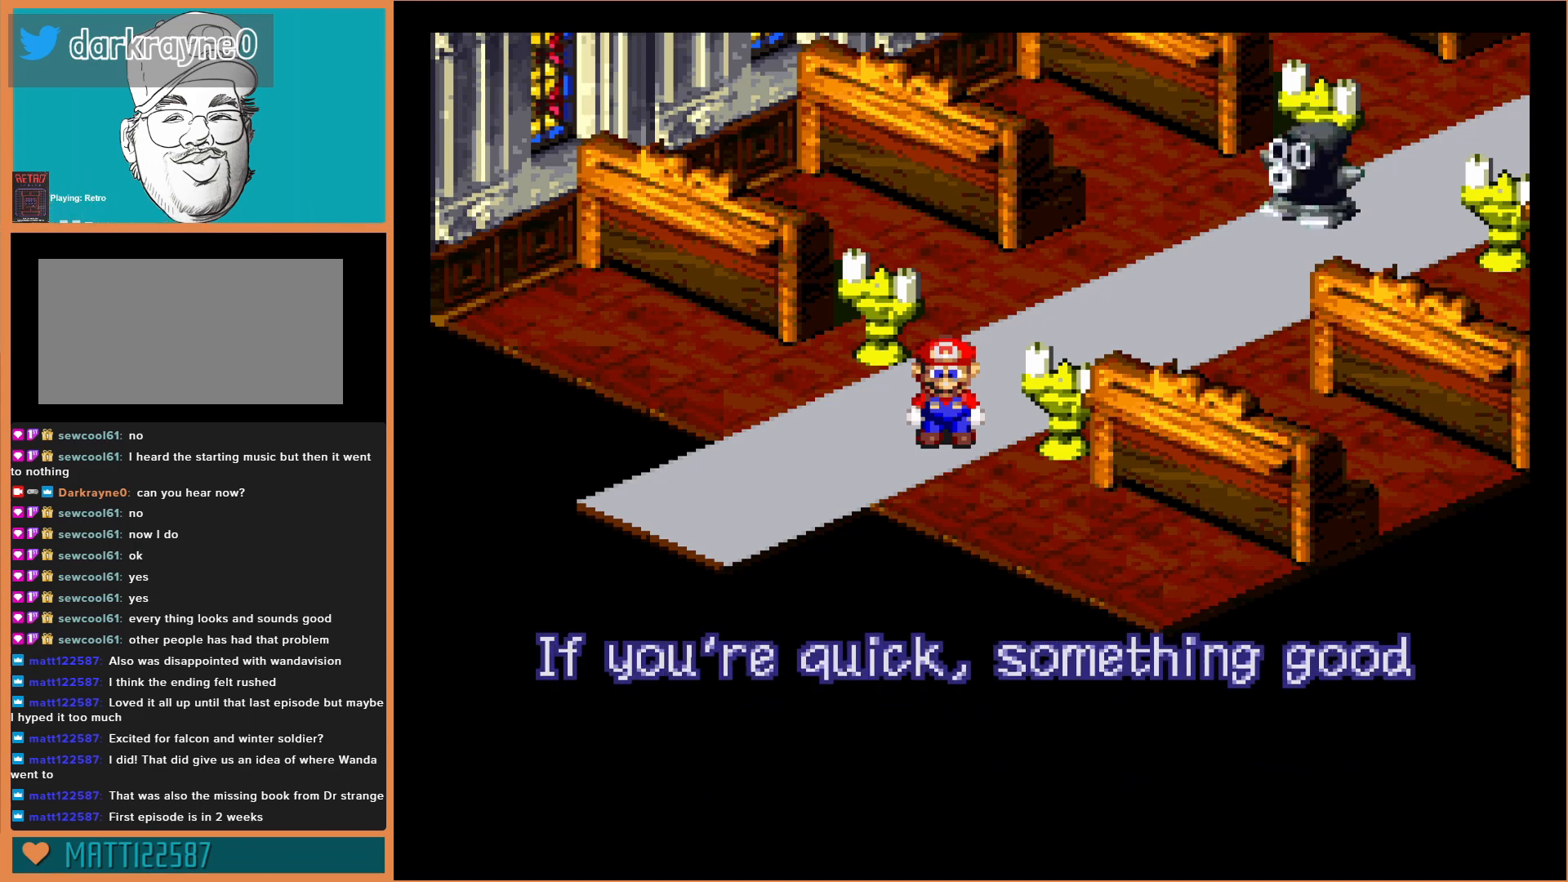
{"buttons": [], "events": []}
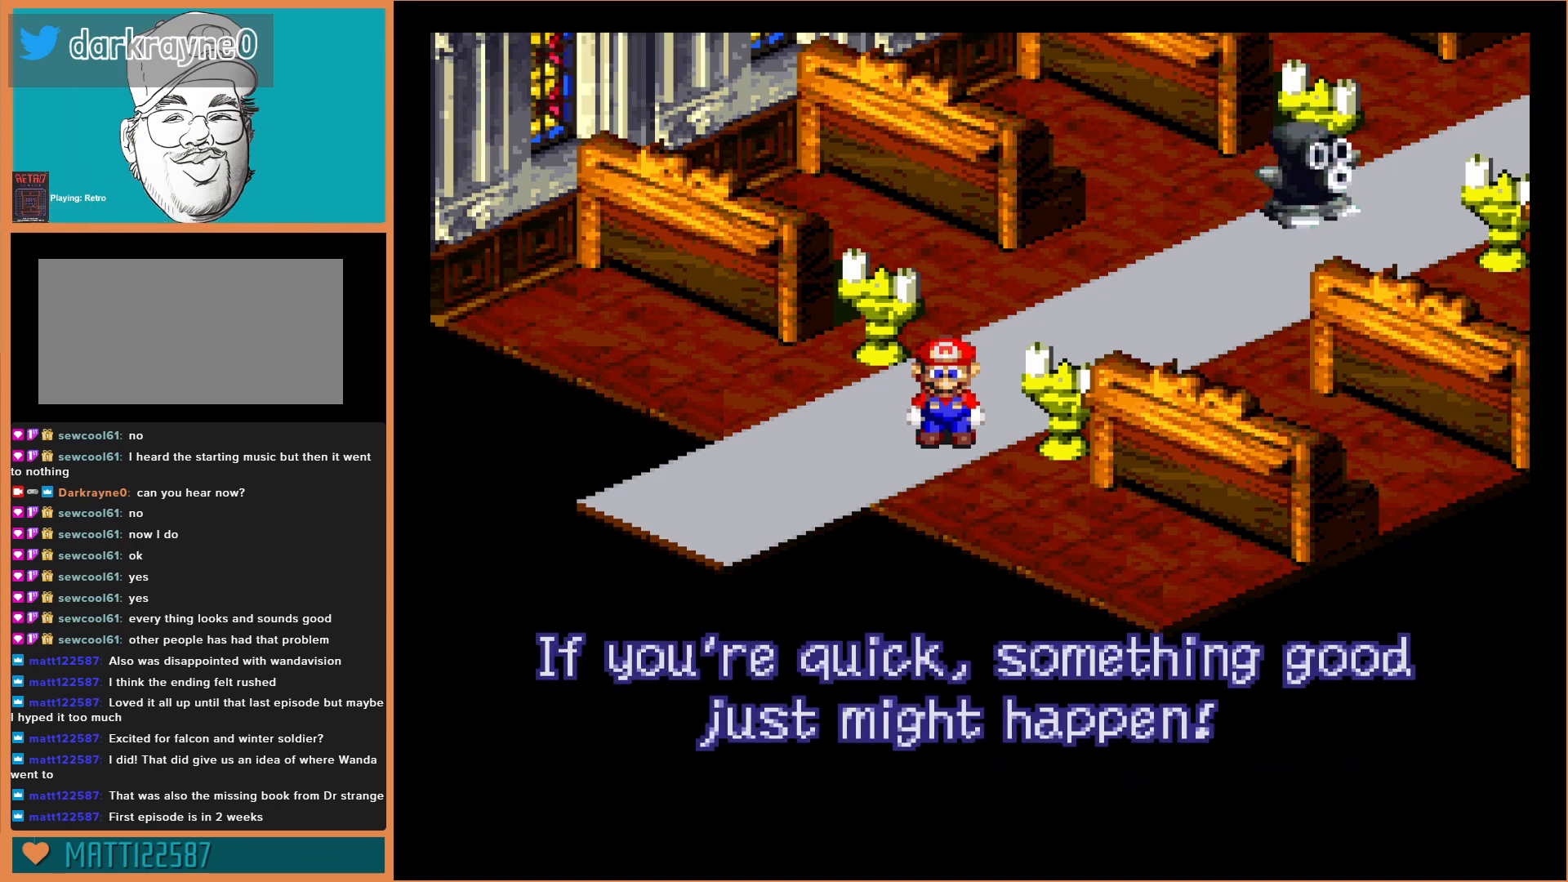
{"buttons": [], "events": []}
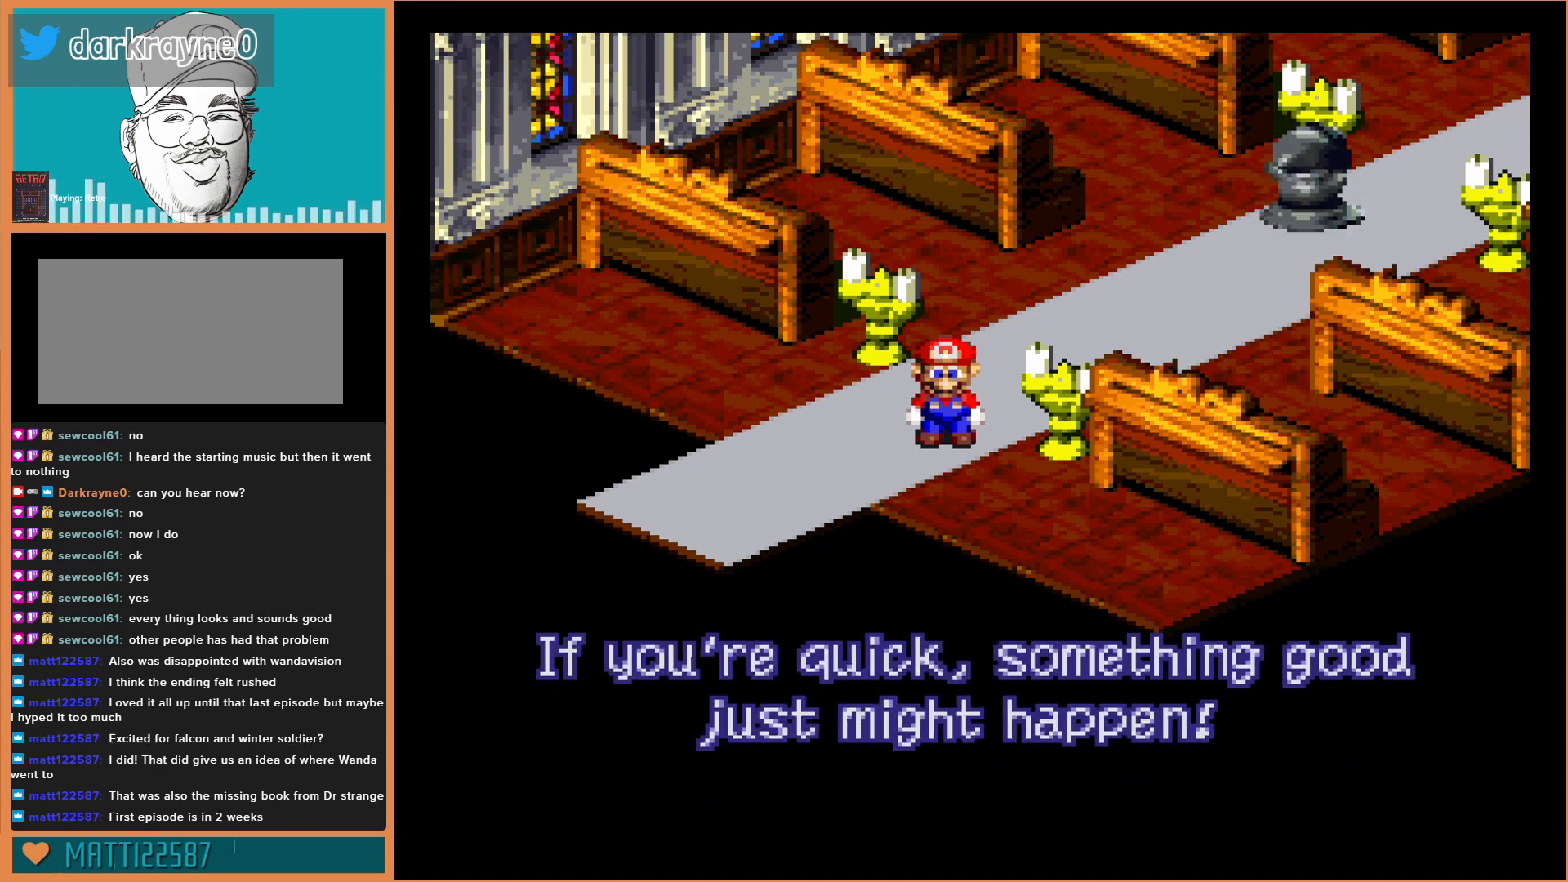
{"buttons": ["Y"], "events": [[367, "Y", "down"]]}
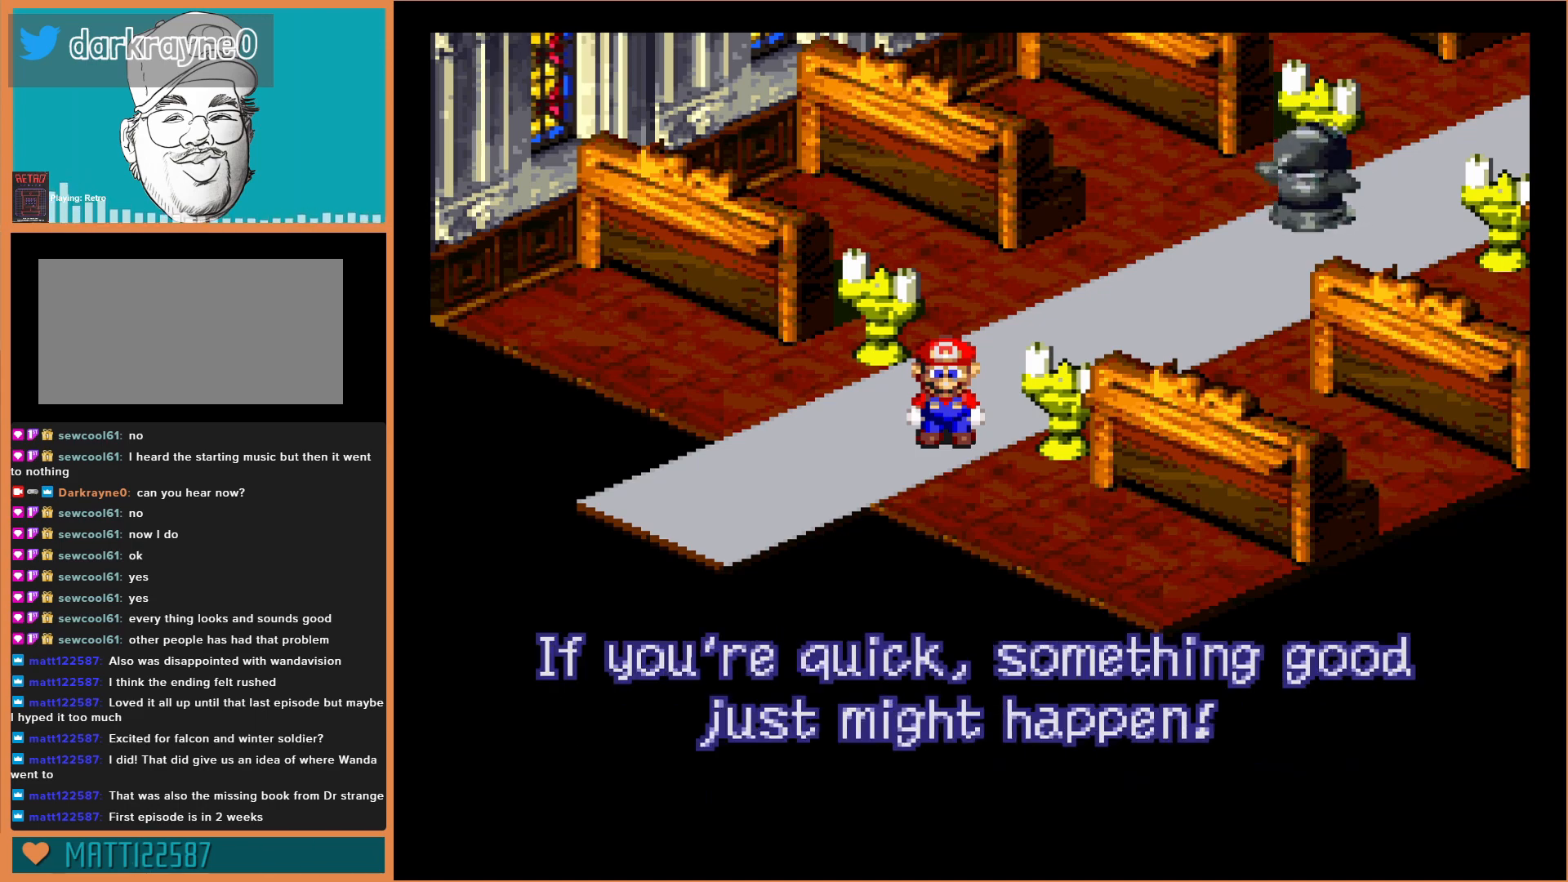
{"buttons": [], "events": [[233, "B", "down"], [433, "Y", "up"], [467, "B", "up"]]}
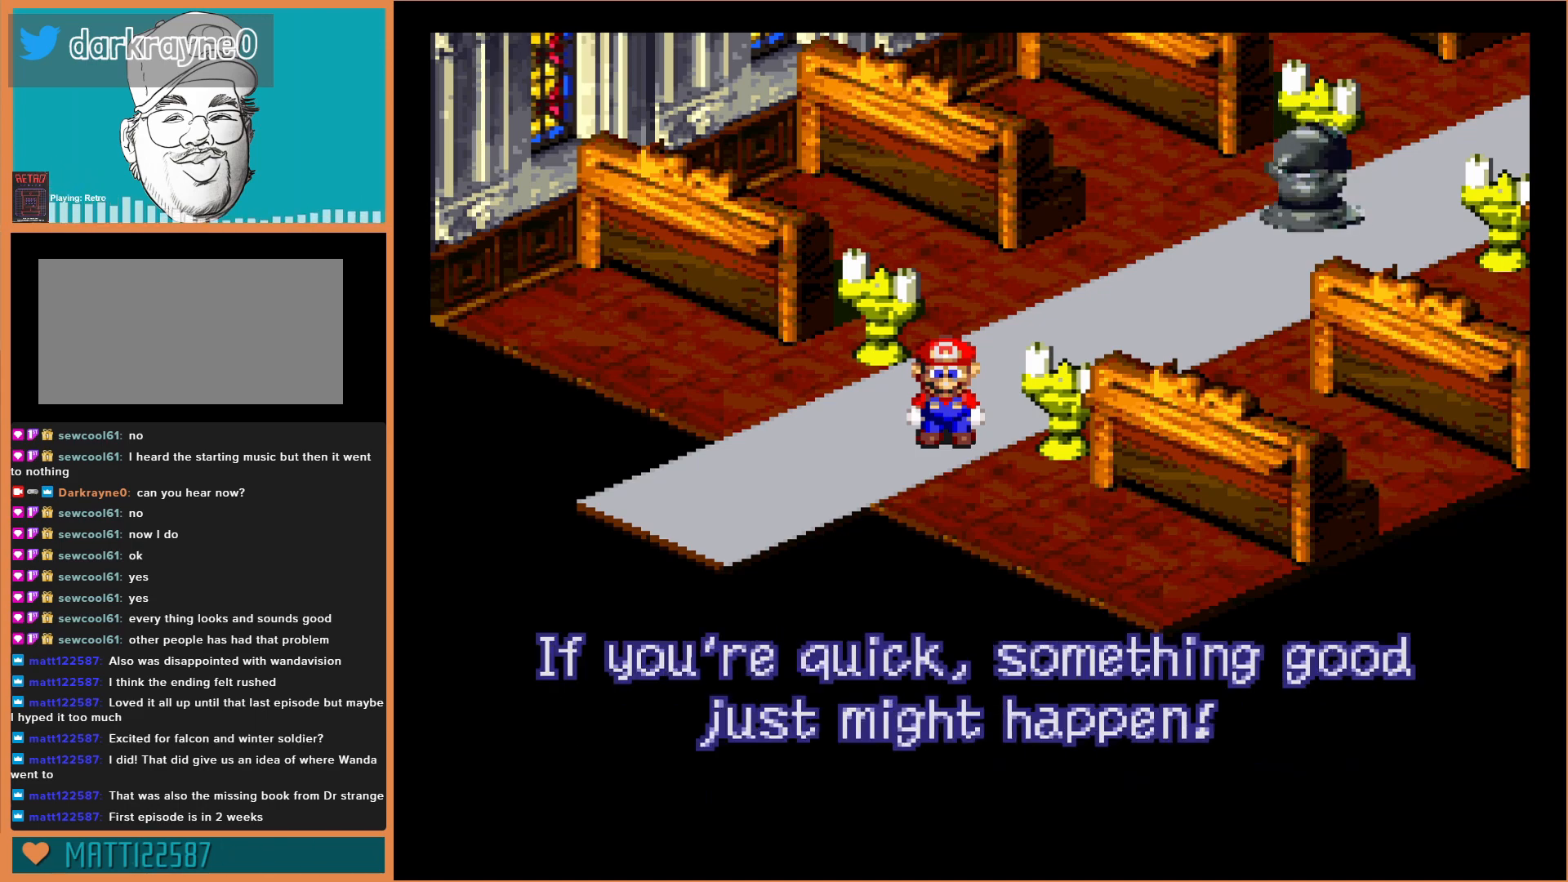
{"buttons": ["Y", "DPAD_UP", "DPAD_RIGHT"], "events": [[133, "A", "down"], [267, "A", "up"], [333, "DPAD_RIGHT", "down"], [367, "DPAD_UP", "down"], [433, "Y", "down"]]}
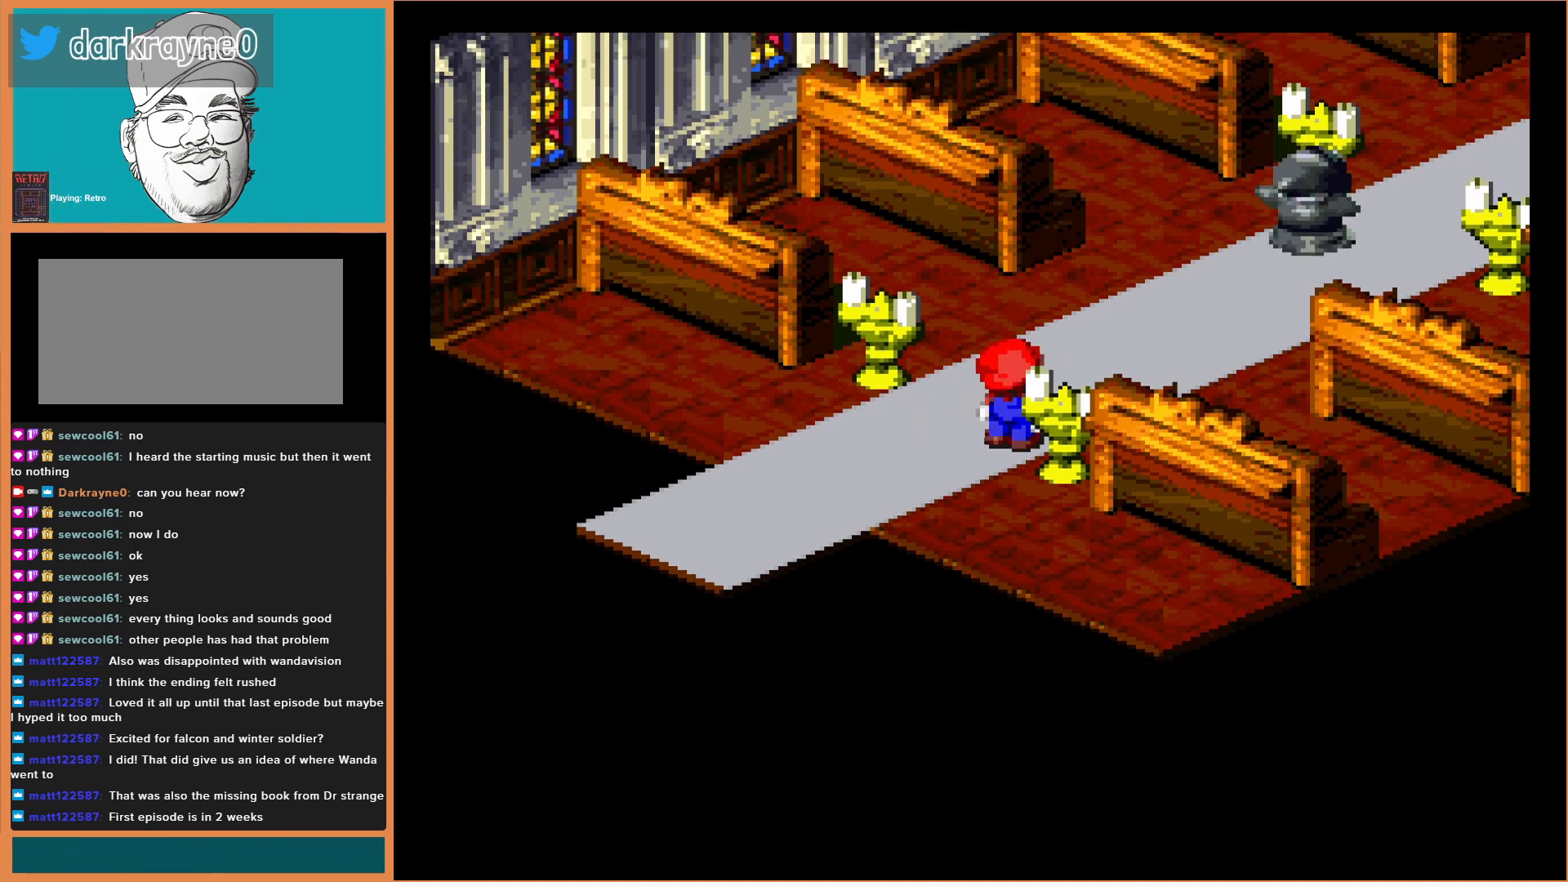
{"buttons": ["Y", "DPAD_UP", "DPAD_RIGHT"], "events": [[367, "B", "down"], [500, "B", "up"]]}
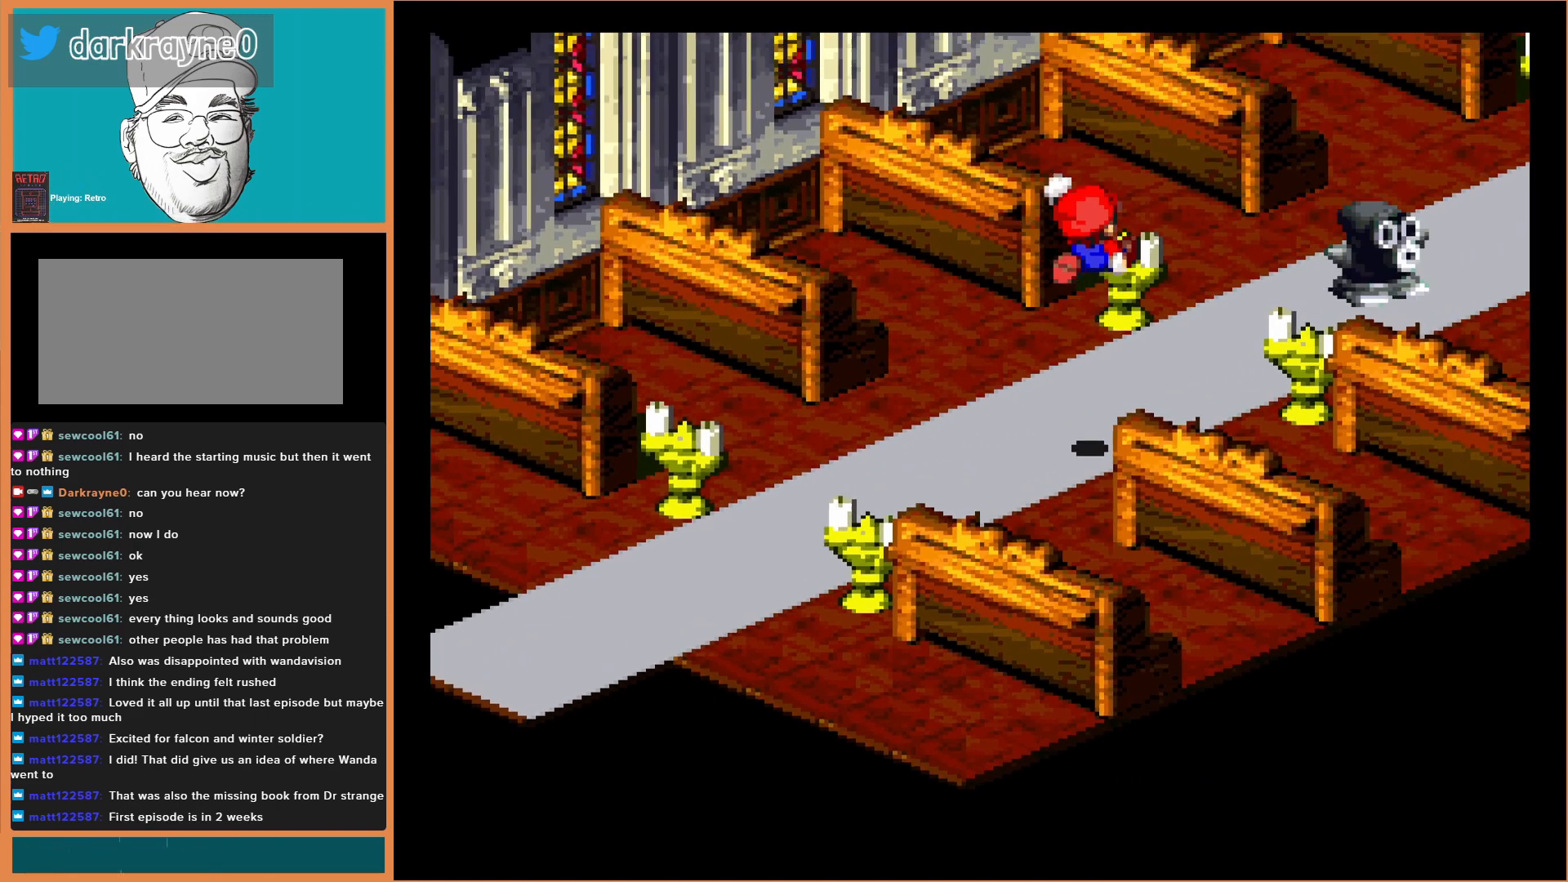
{"buttons": ["Y", "DPAD_UP"], "events": [[433, "DPAD_RIGHT", "up"]]}
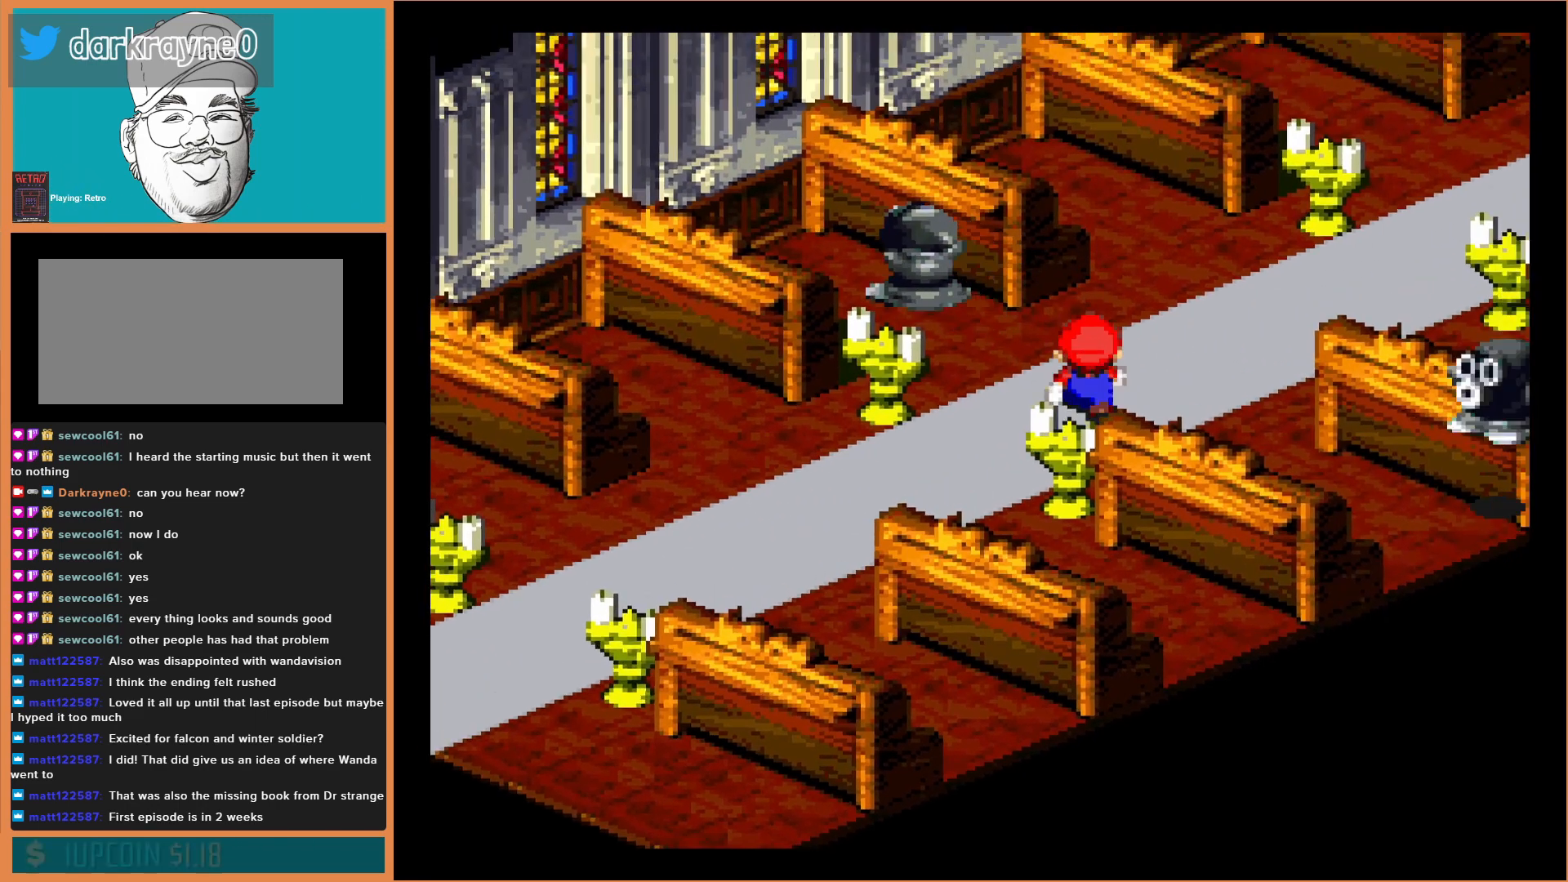
{"buttons": ["Y", "DPAD_UP", "DPAD_LEFT"], "events": [[33, "DPAD_LEFT", "down"]]}
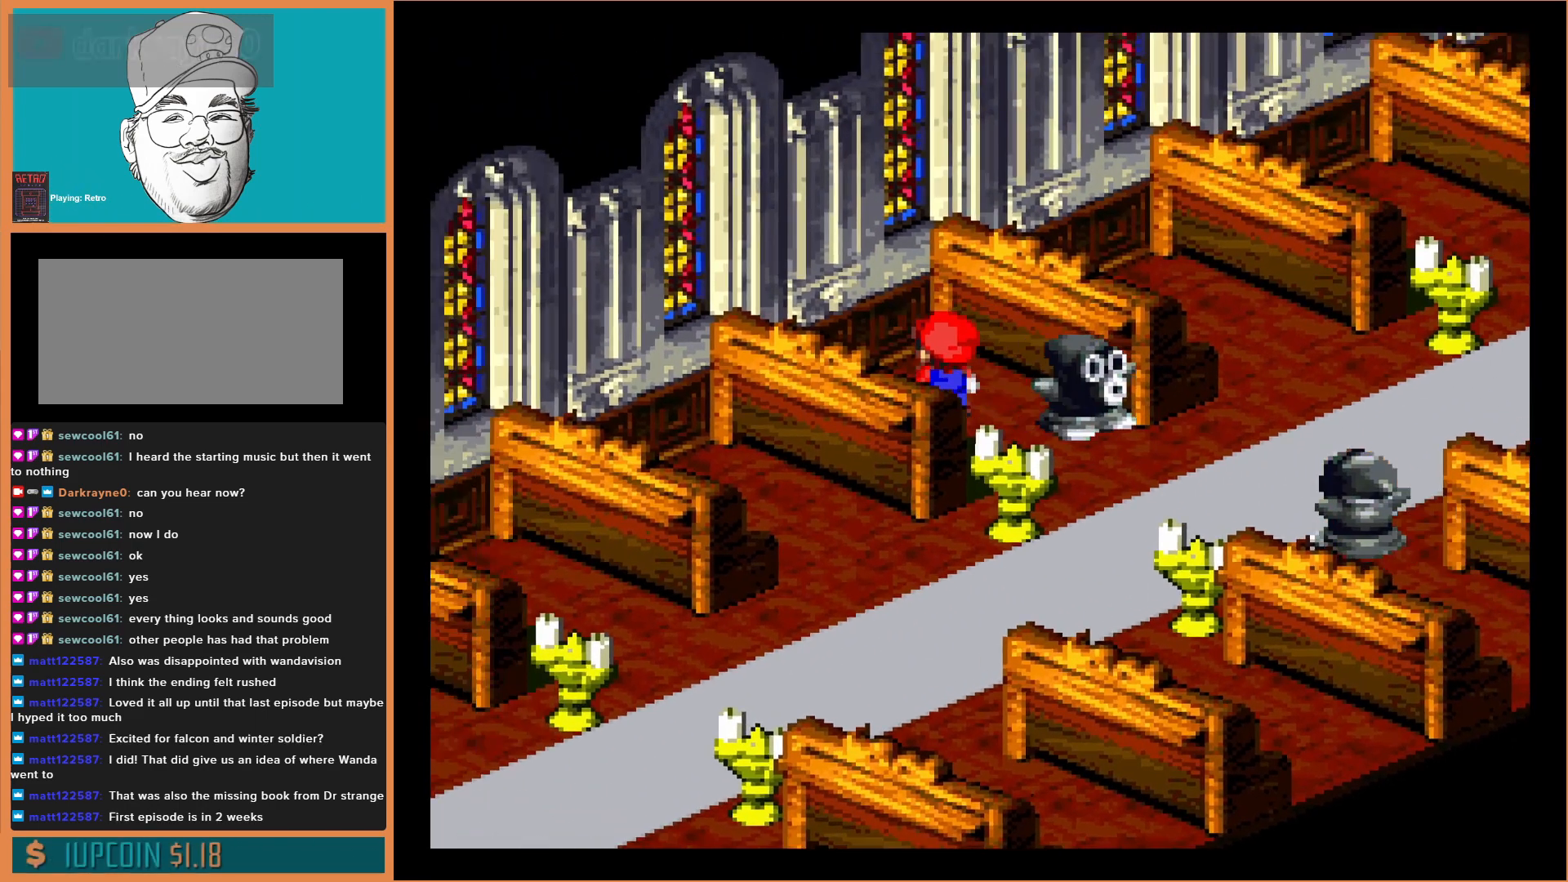
{"buttons": ["Y", "DPAD_DOWN", "DPAD_RIGHT"], "events": [[67, "DPAD_LEFT", "up"], [133, "DPAD_RIGHT", "down"], [200, "DPAD_UP", "up"], [300, "DPAD_DOWN", "down"]]}
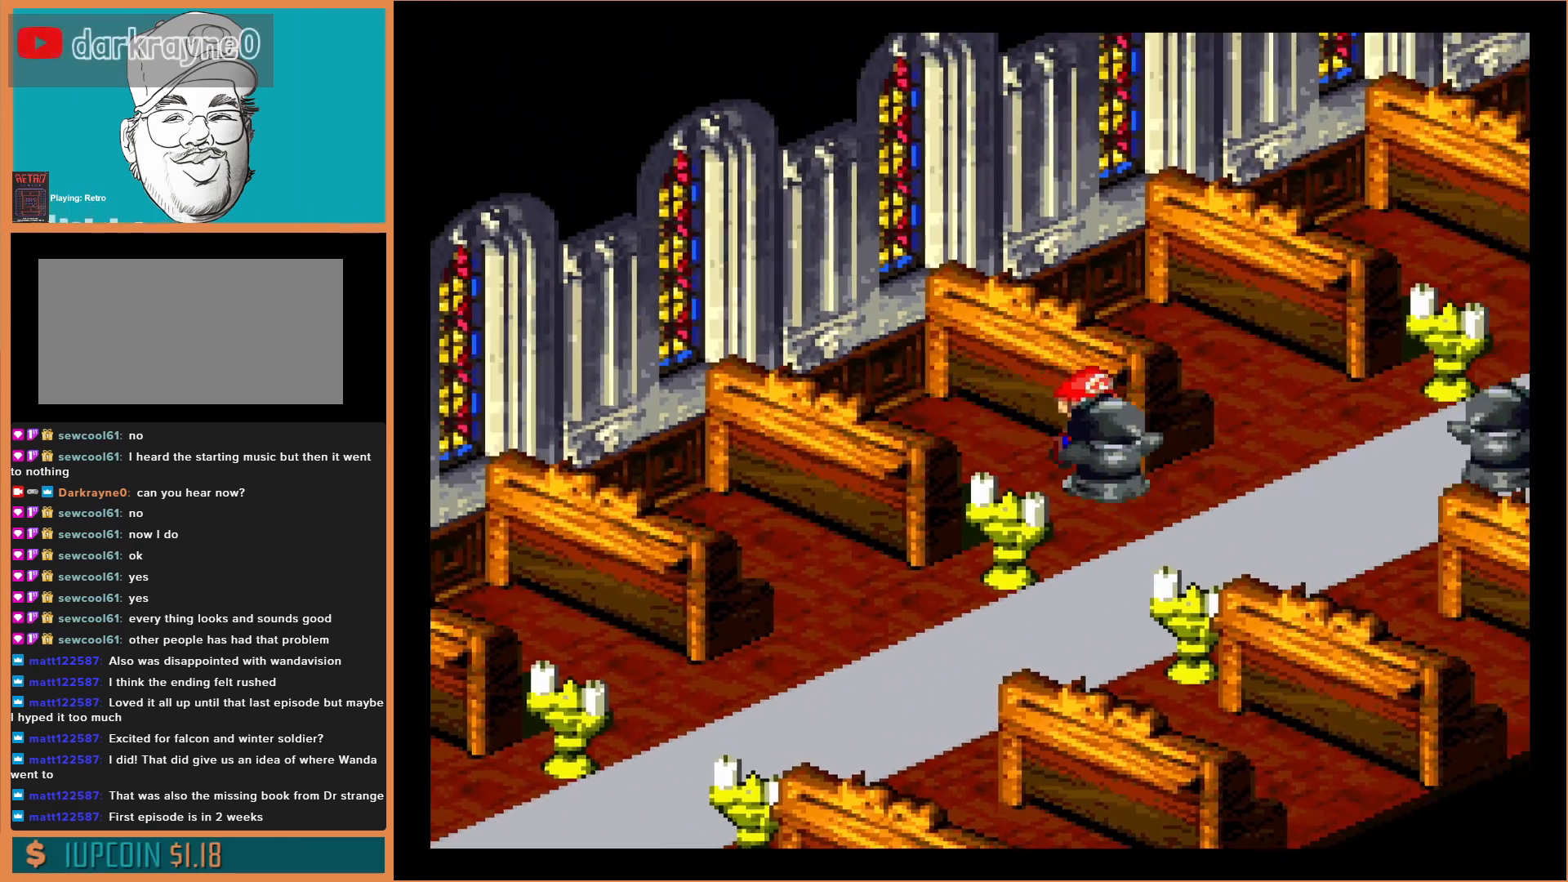
{"buttons": ["DPAD_DOWN", "DPAD_RIGHT"], "events": [[33, "DPAD_DOWN", "up"], [133, "DPAD_DOWN", "down"], [400, "DPAD_RIGHT", "up"], [433, "Y", "up"], [467, "DPAD_RIGHT", "down"]]}
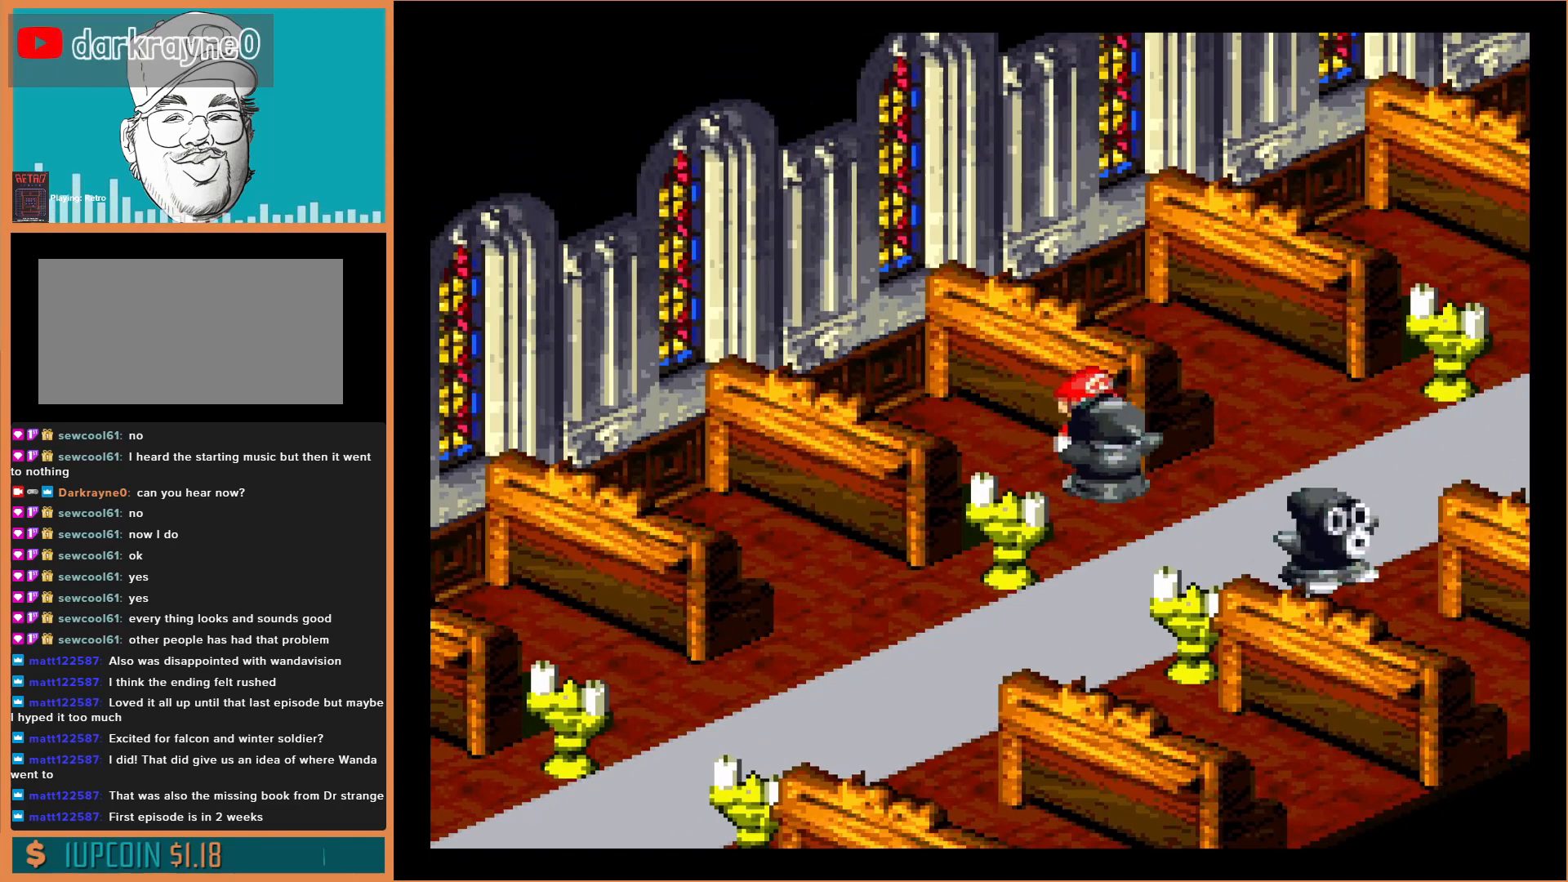
{"buttons": [], "events": [[33, "A", "down"], [200, "A", "up"], [267, "DPAD_RIGHT", "up"], [333, "B", "down"], [433, "B", "up"], [433, "DPAD_DOWN", "up"]]}
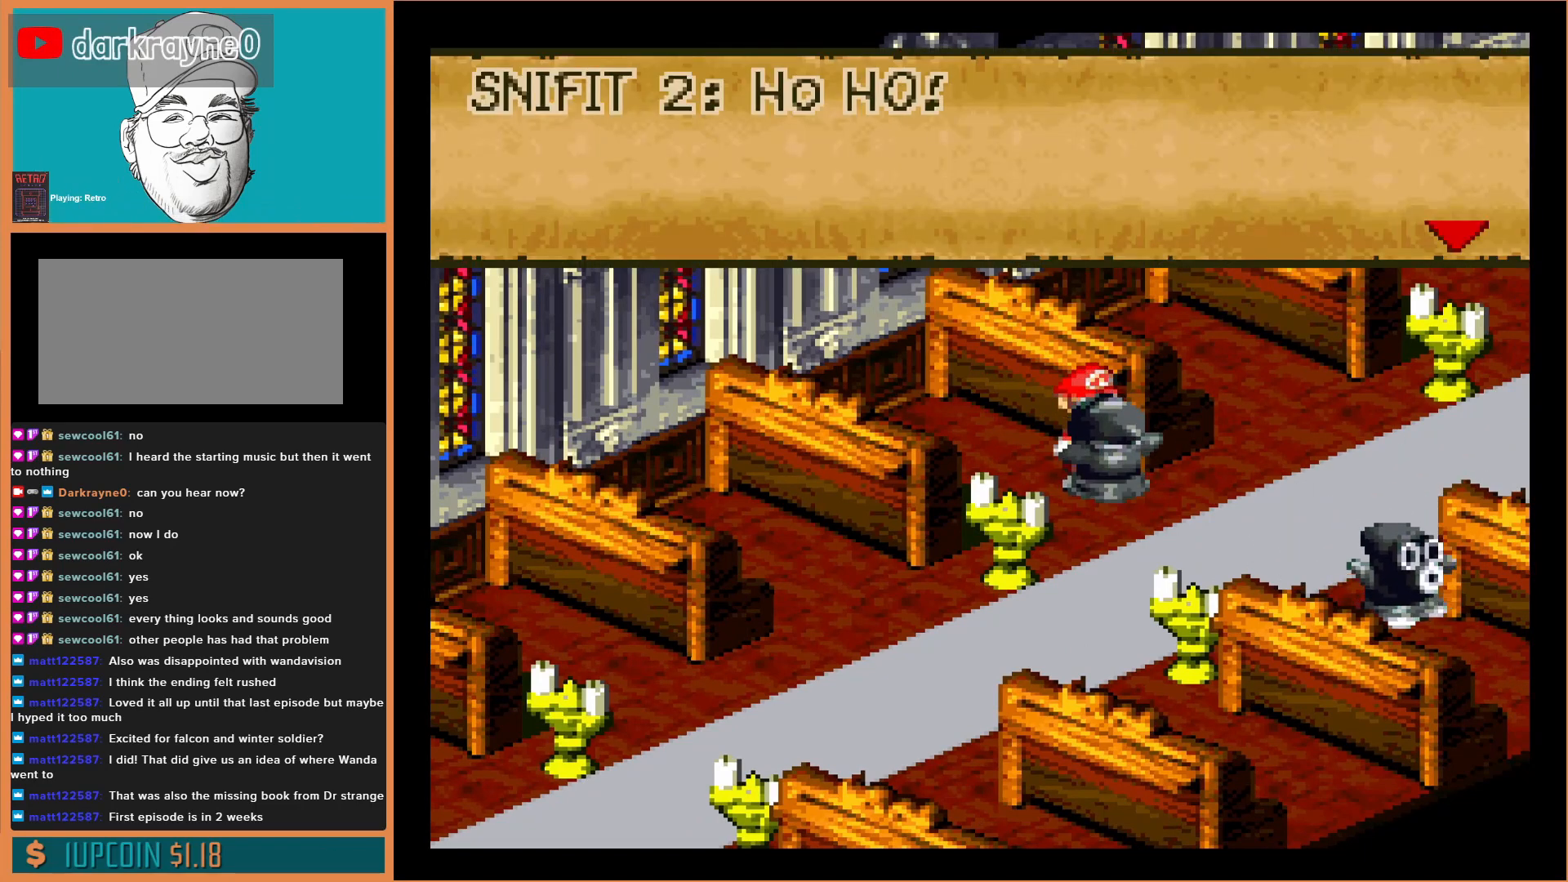
{"buttons": ["A"], "events": [[400, "A", "down"]]}
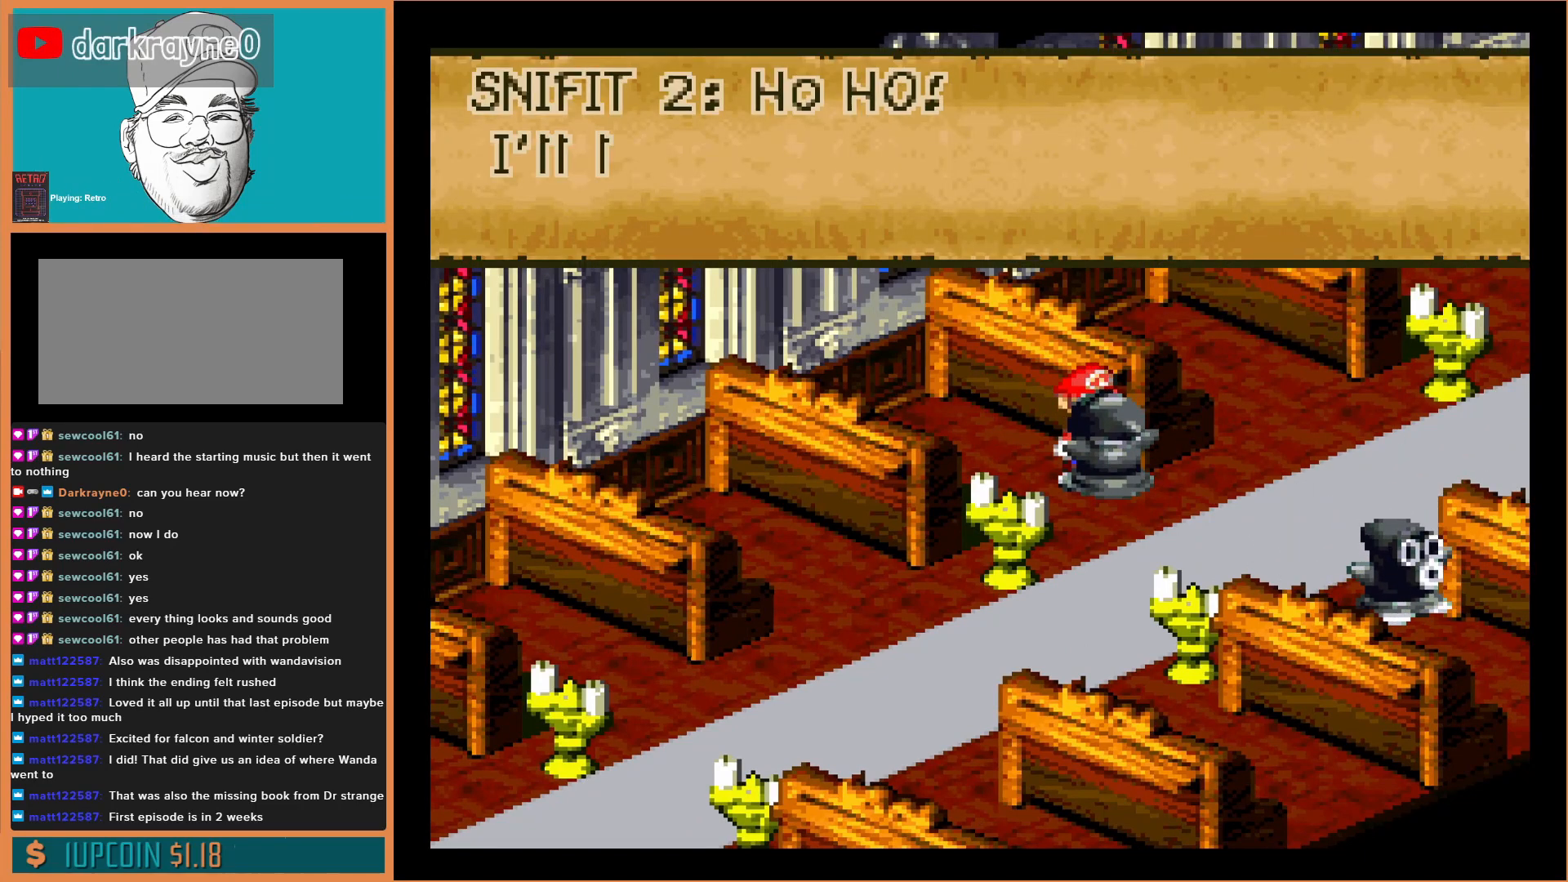
{"buttons": [], "events": [[67, "A", "up"]]}
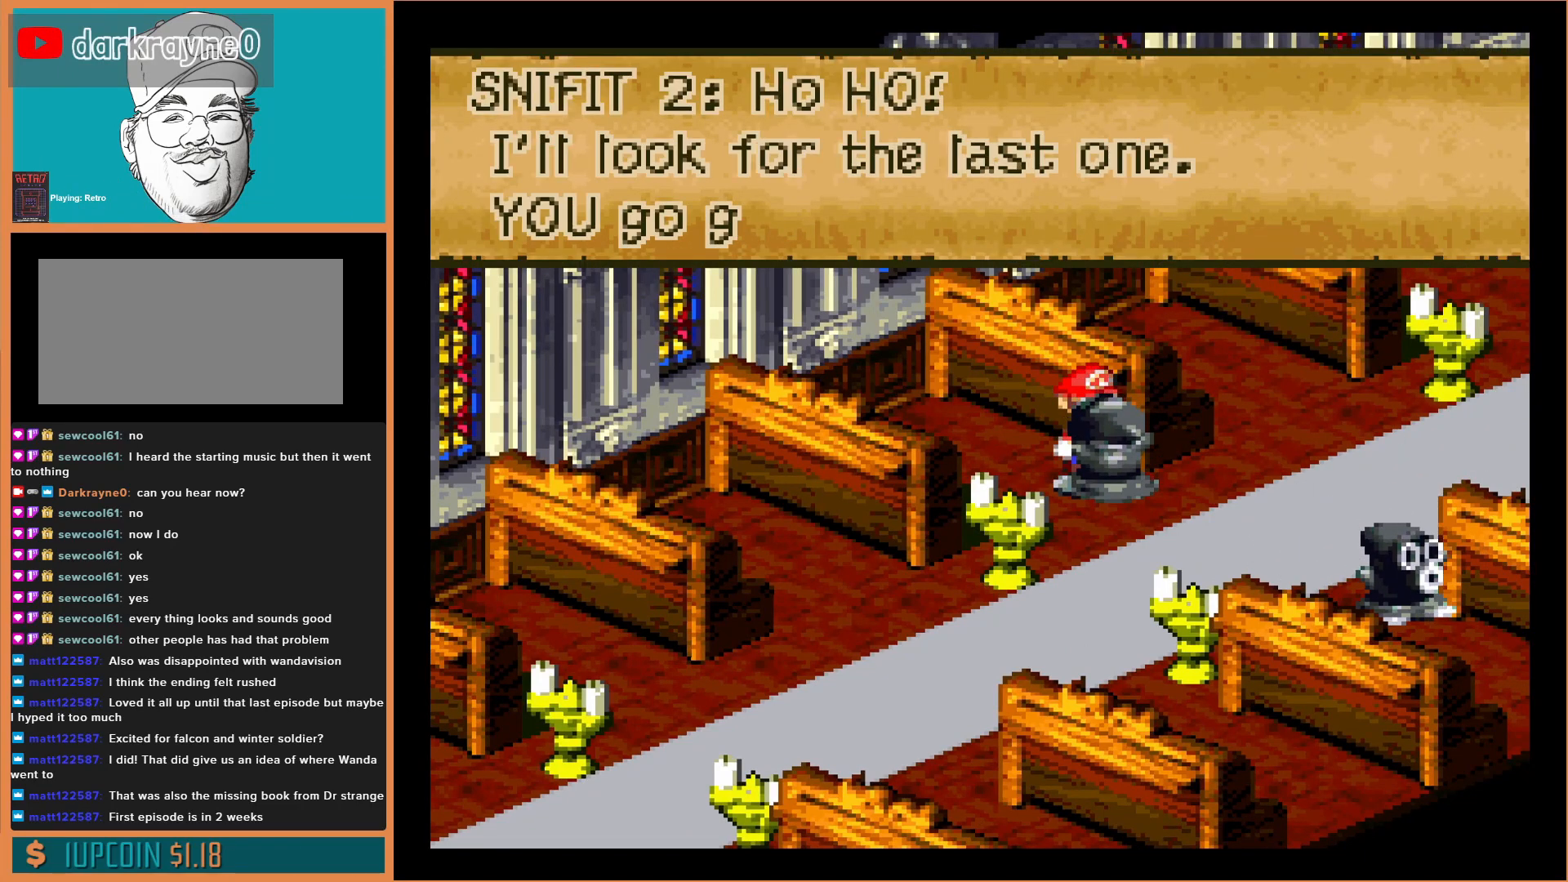
{"buttons": [], "events": []}
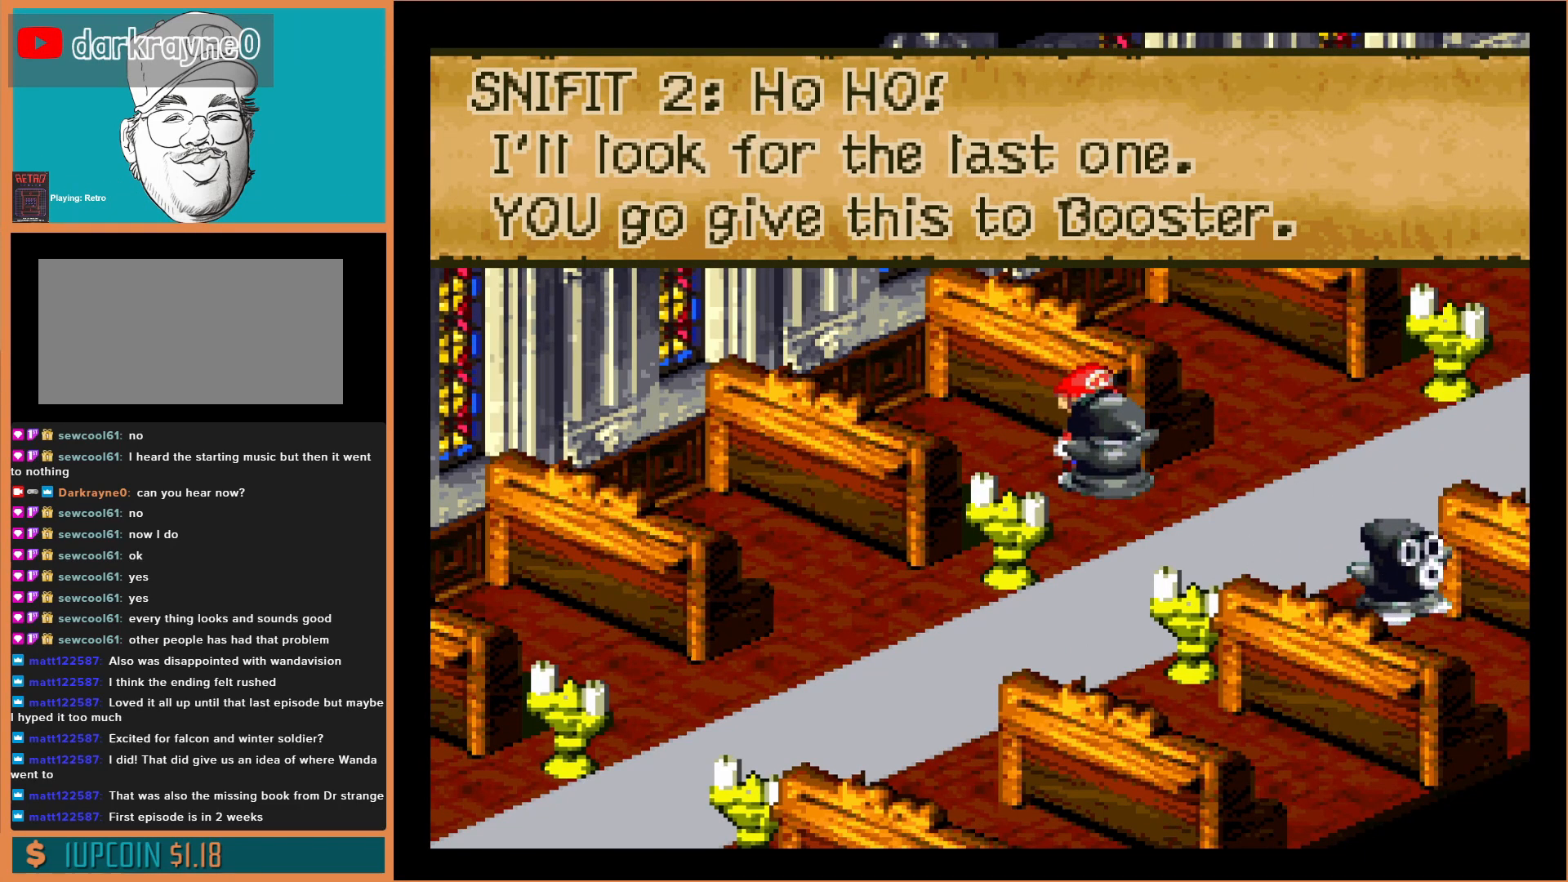
{"buttons": [], "events": []}
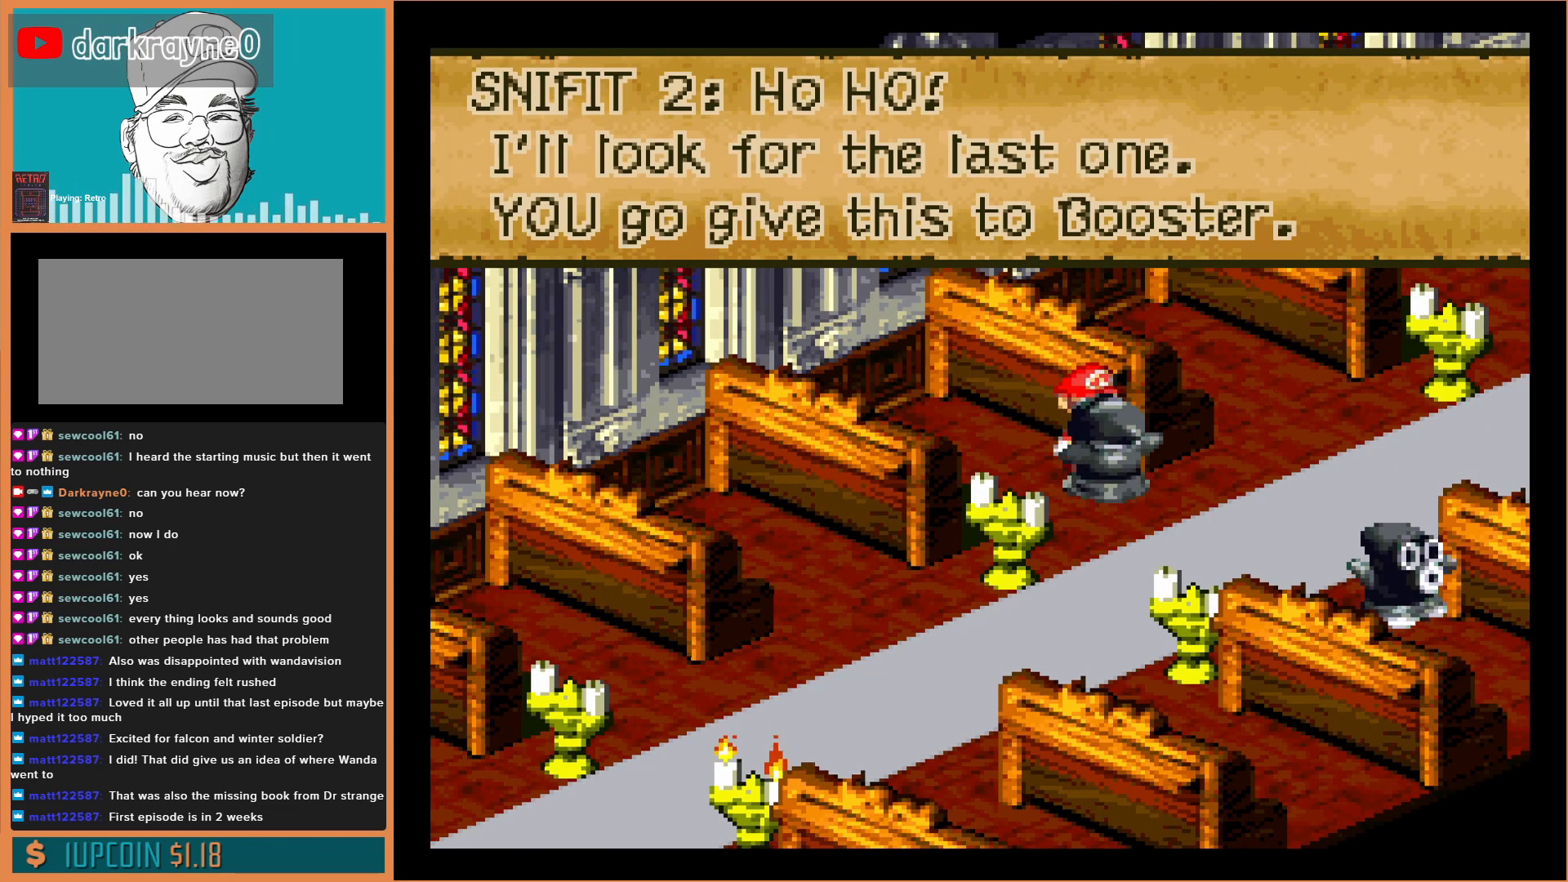
{"buttons": [], "events": []}
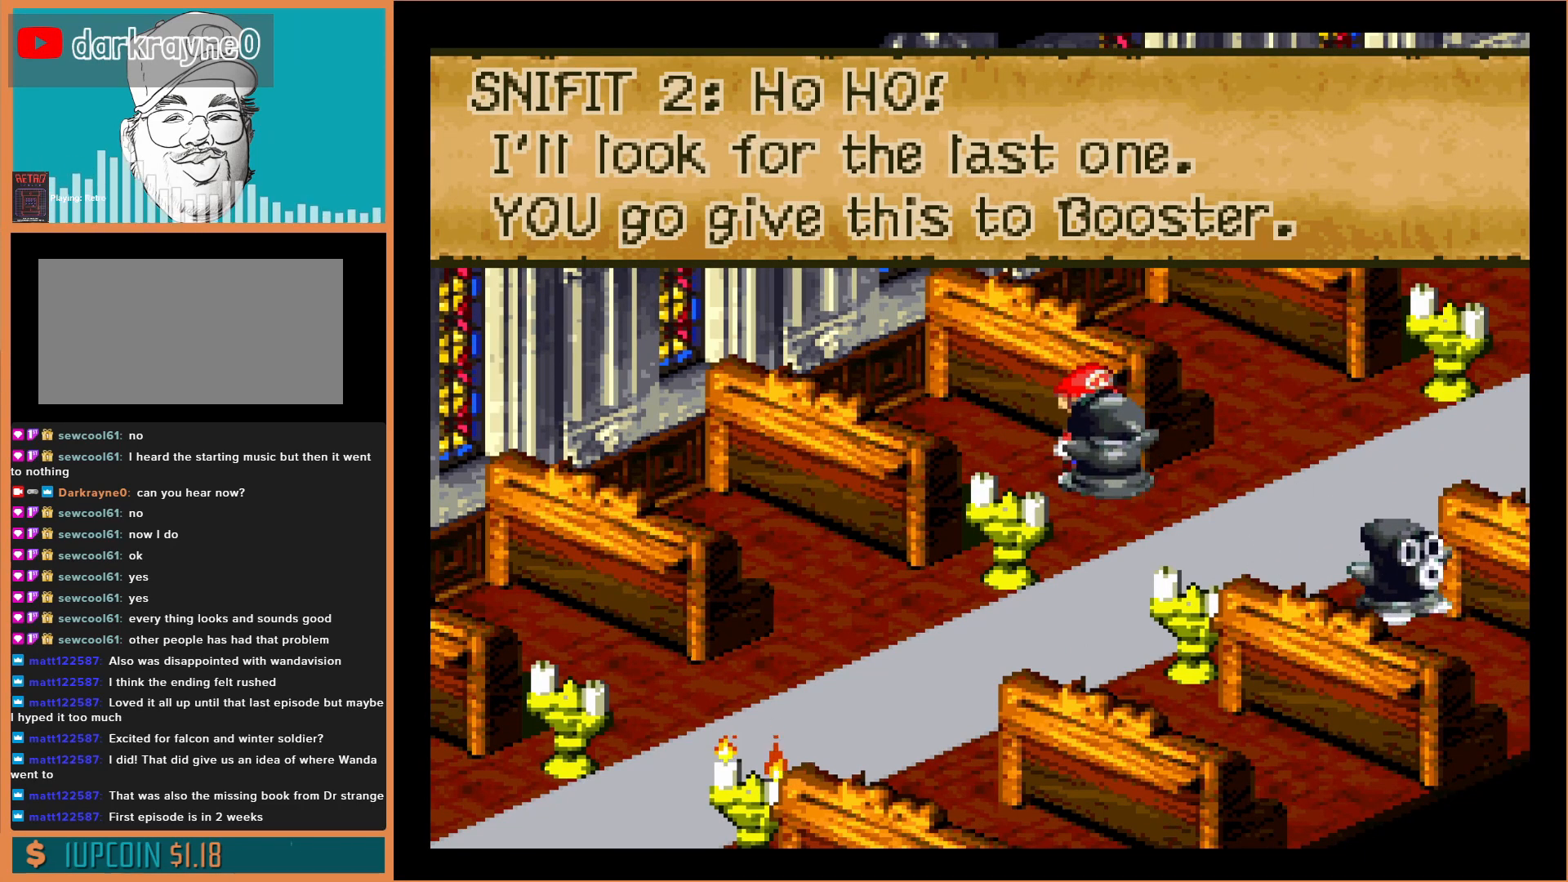
{"buttons": [], "events": []}
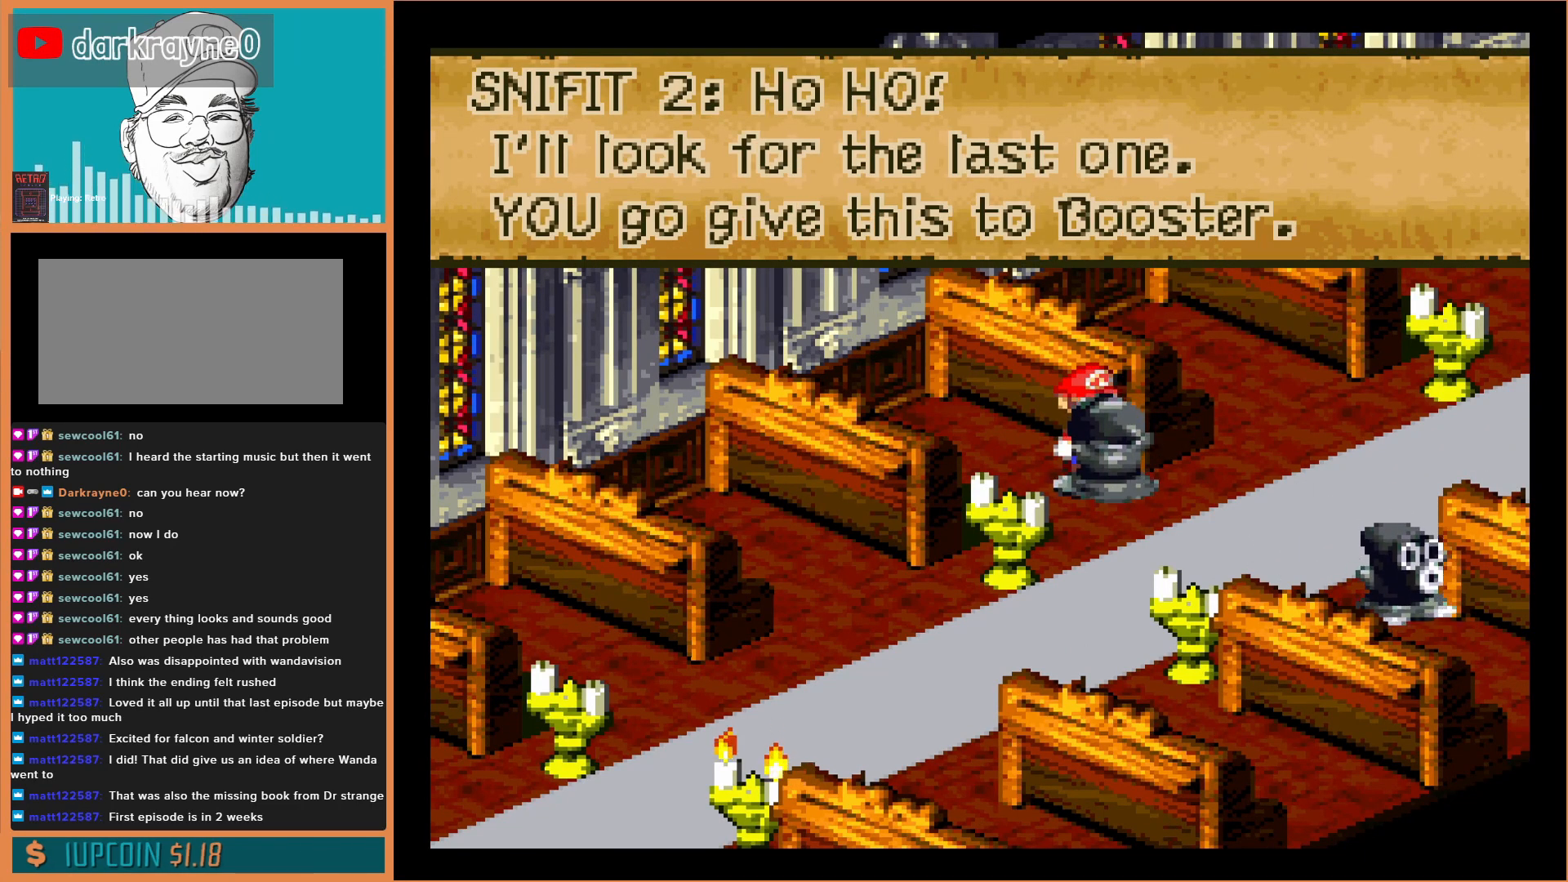
{"buttons": [], "events": []}
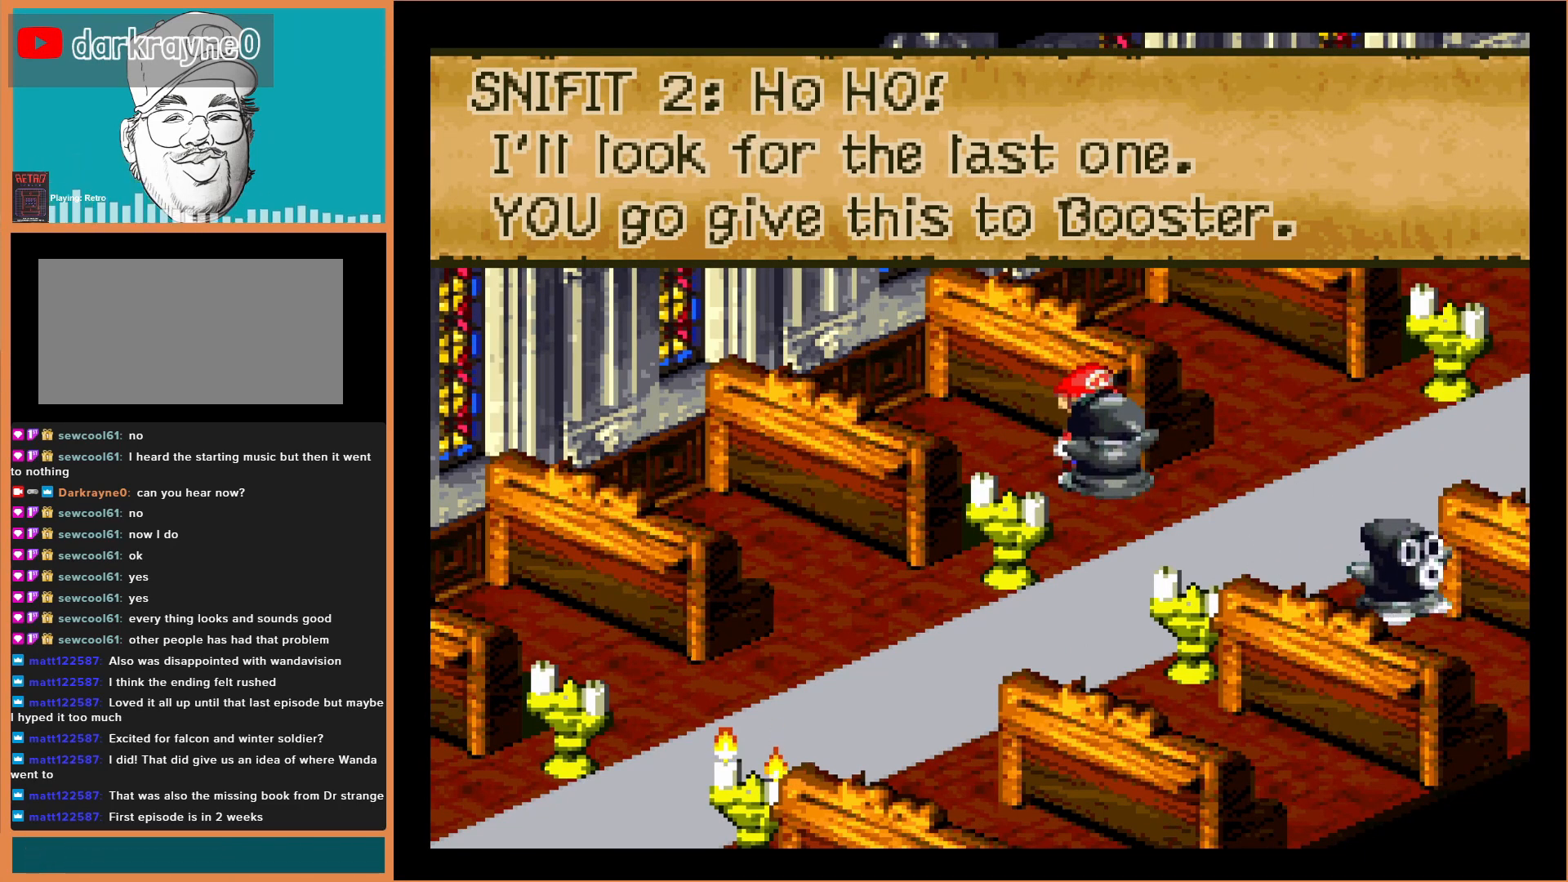
{"buttons": ["A"], "events": [[467, "A", "down"]]}
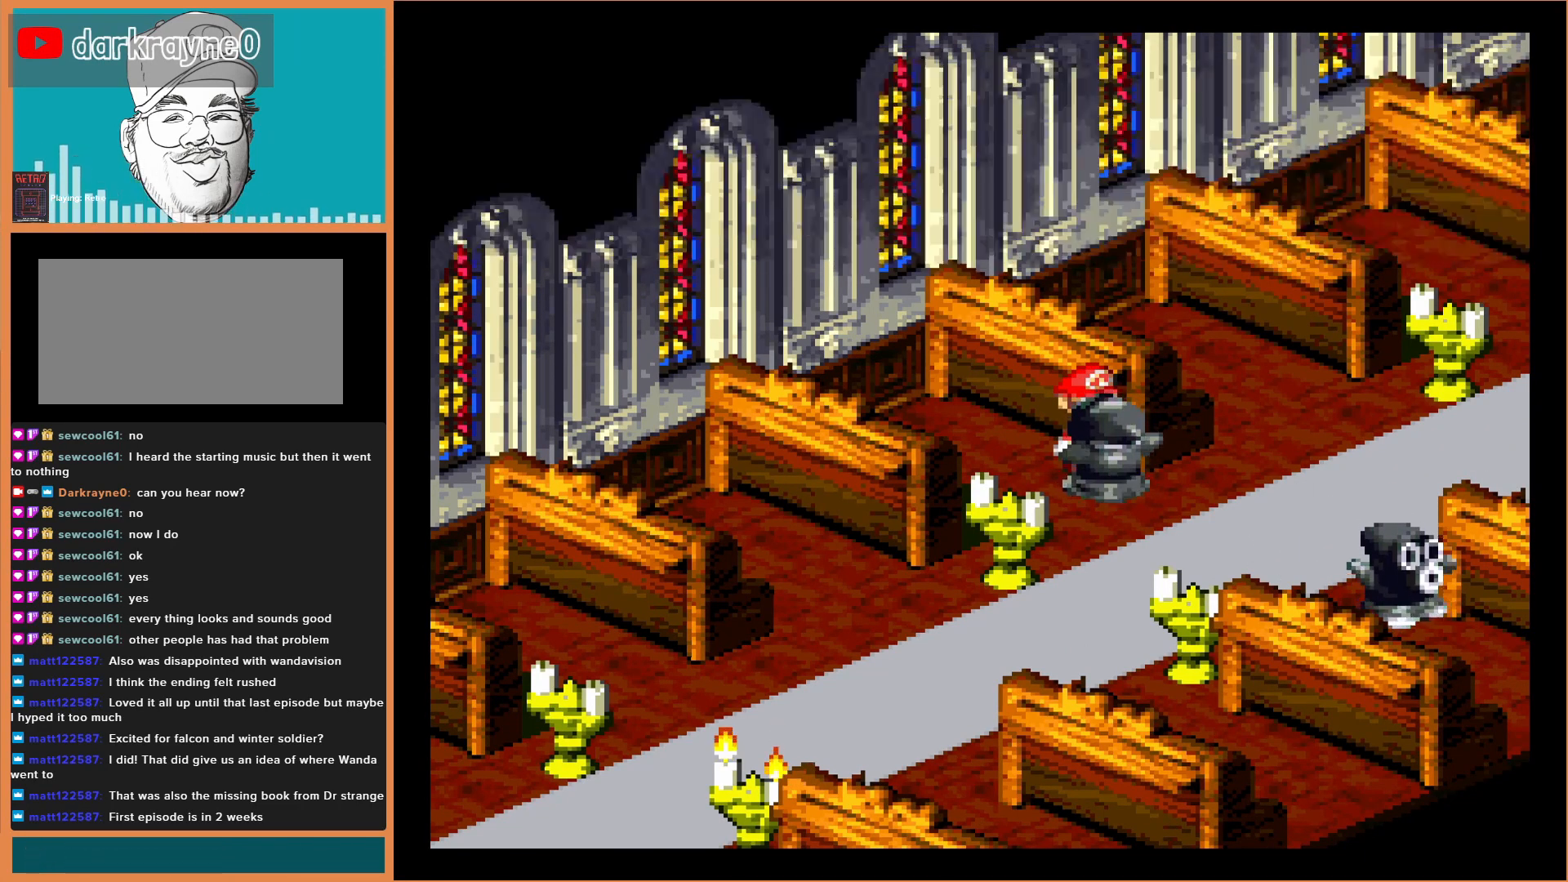
{"buttons": ["B", "DPAD_DOWN", "DPAD_RIGHT"], "events": [[33, "A", "up"], [367, "DPAD_DOWN", "down"], [467, "B", "down"], [467, "DPAD_RIGHT", "down"]]}
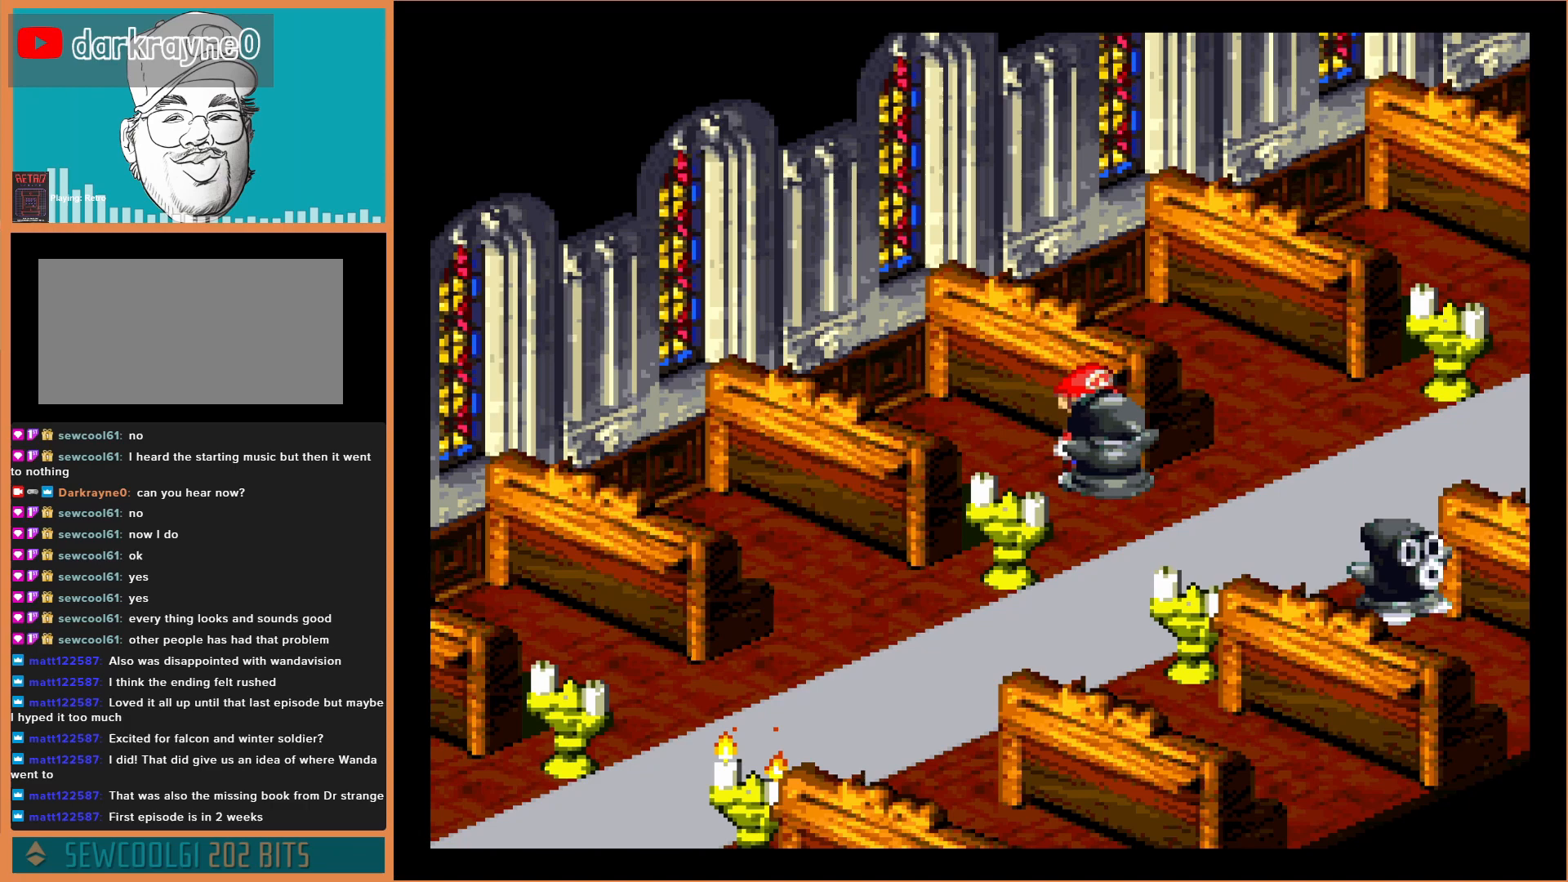
{"buttons": ["B", "DPAD_DOWN"], "events": [[100, "B", "up"], [233, "A", "down"], [367, "DPAD_RIGHT", "up"], [400, "A", "up"], [467, "B", "down"]]}
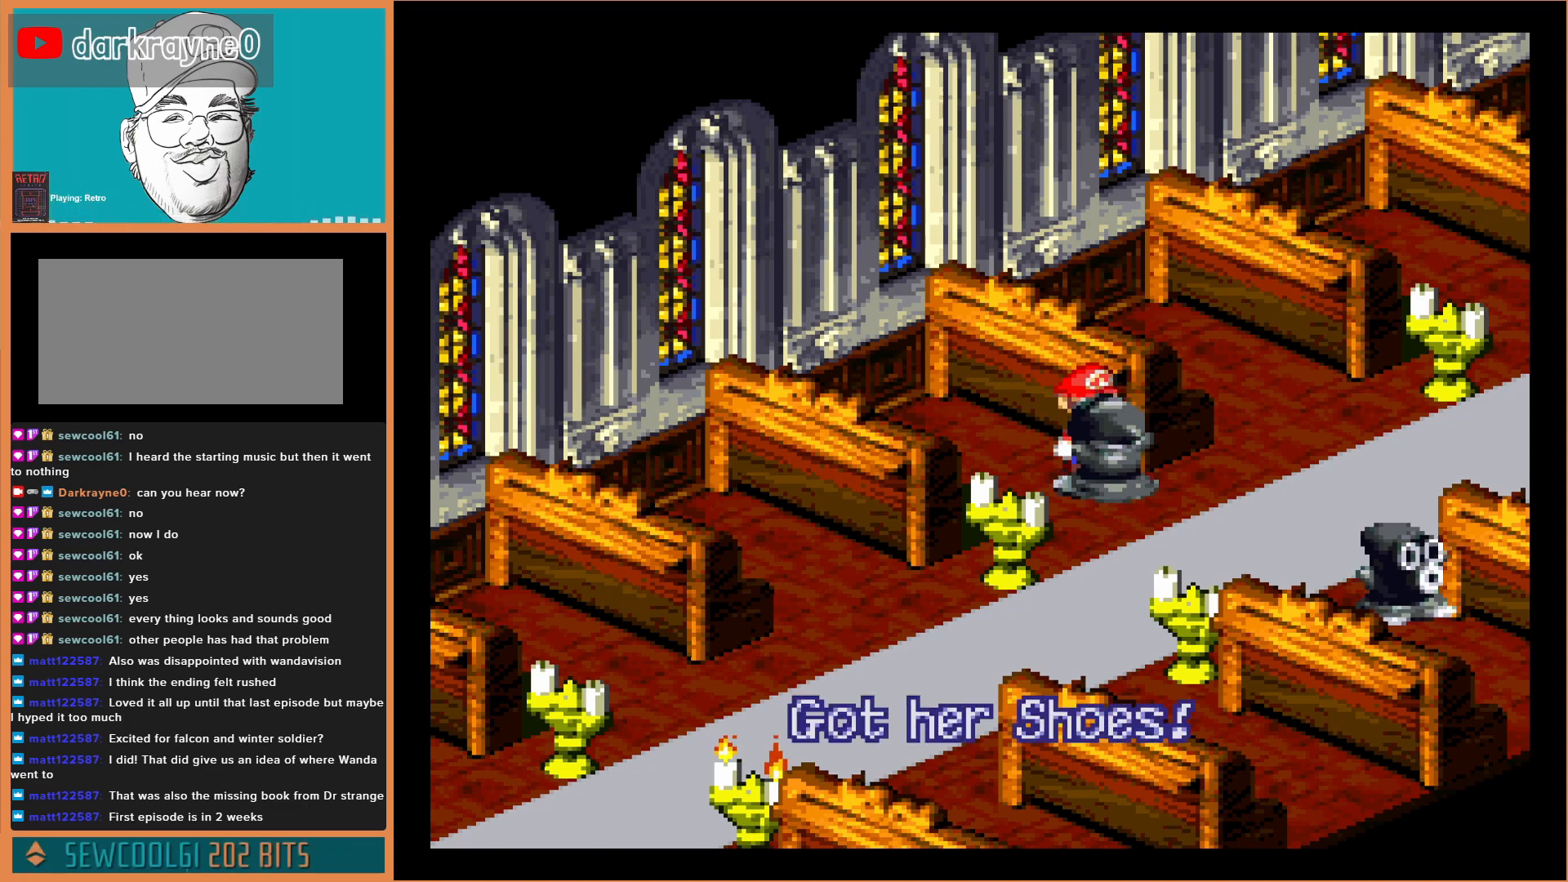
{"buttons": ["A", "DPAD_RIGHT"], "events": [[167, "B", "up"], [233, "DPAD_DOWN", "up"], [433, "A", "down"], [500, "DPAD_RIGHT", "down"]]}
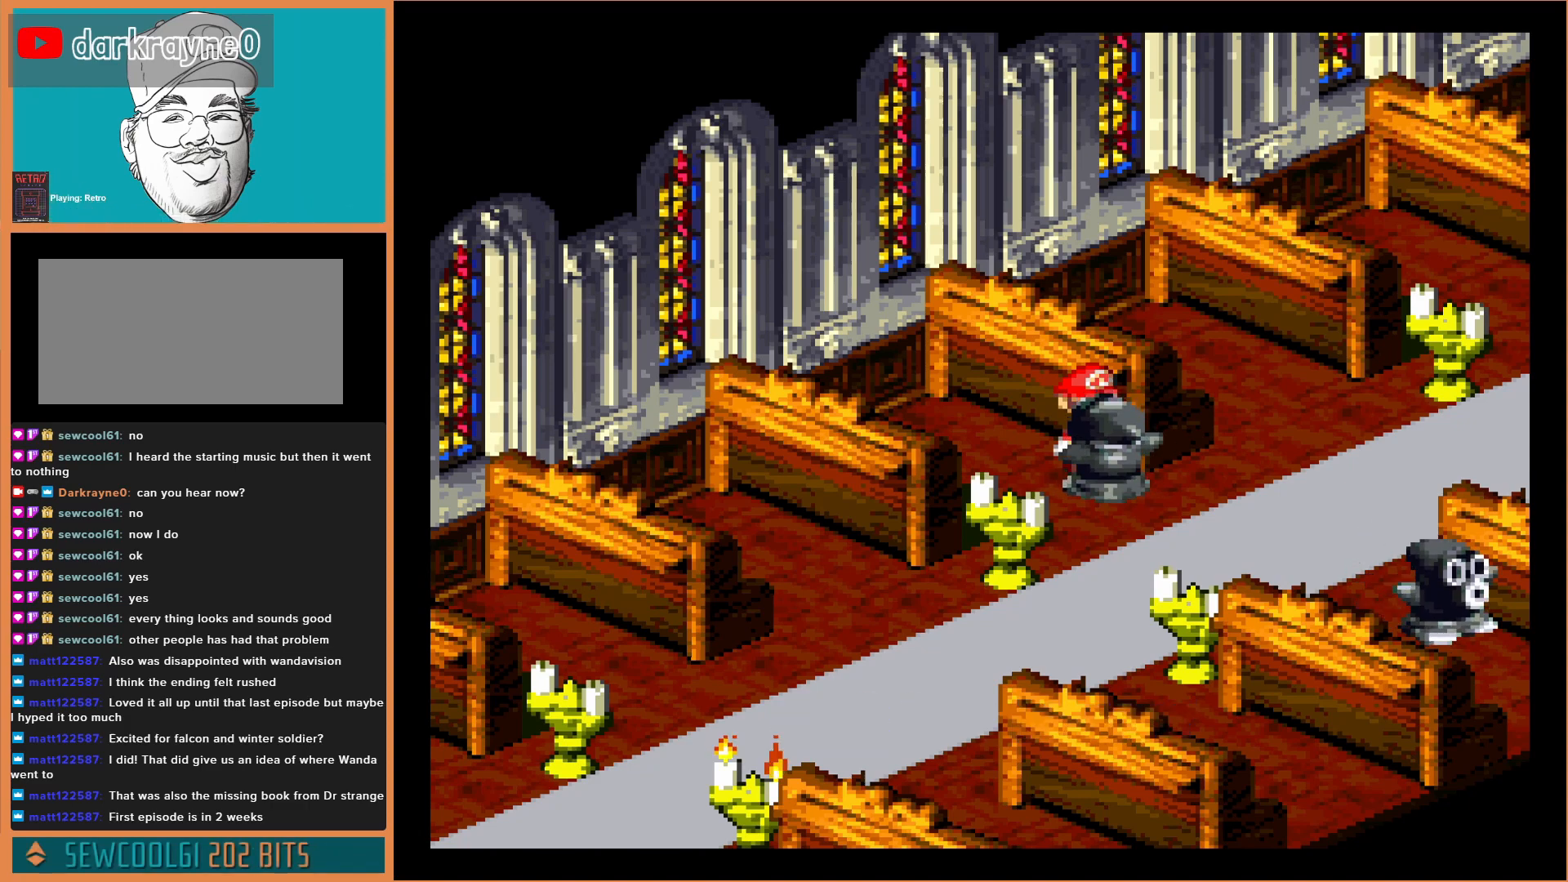
{"buttons": ["DPAD_DOWN", "DPAD_RIGHT"], "events": [[67, "A", "up"], [67, "DPAD_DOWN", "down"], [167, "DPAD_RIGHT", "up"], [233, "B", "down"], [267, "DPAD_RIGHT", "down"], [433, "B", "up"]]}